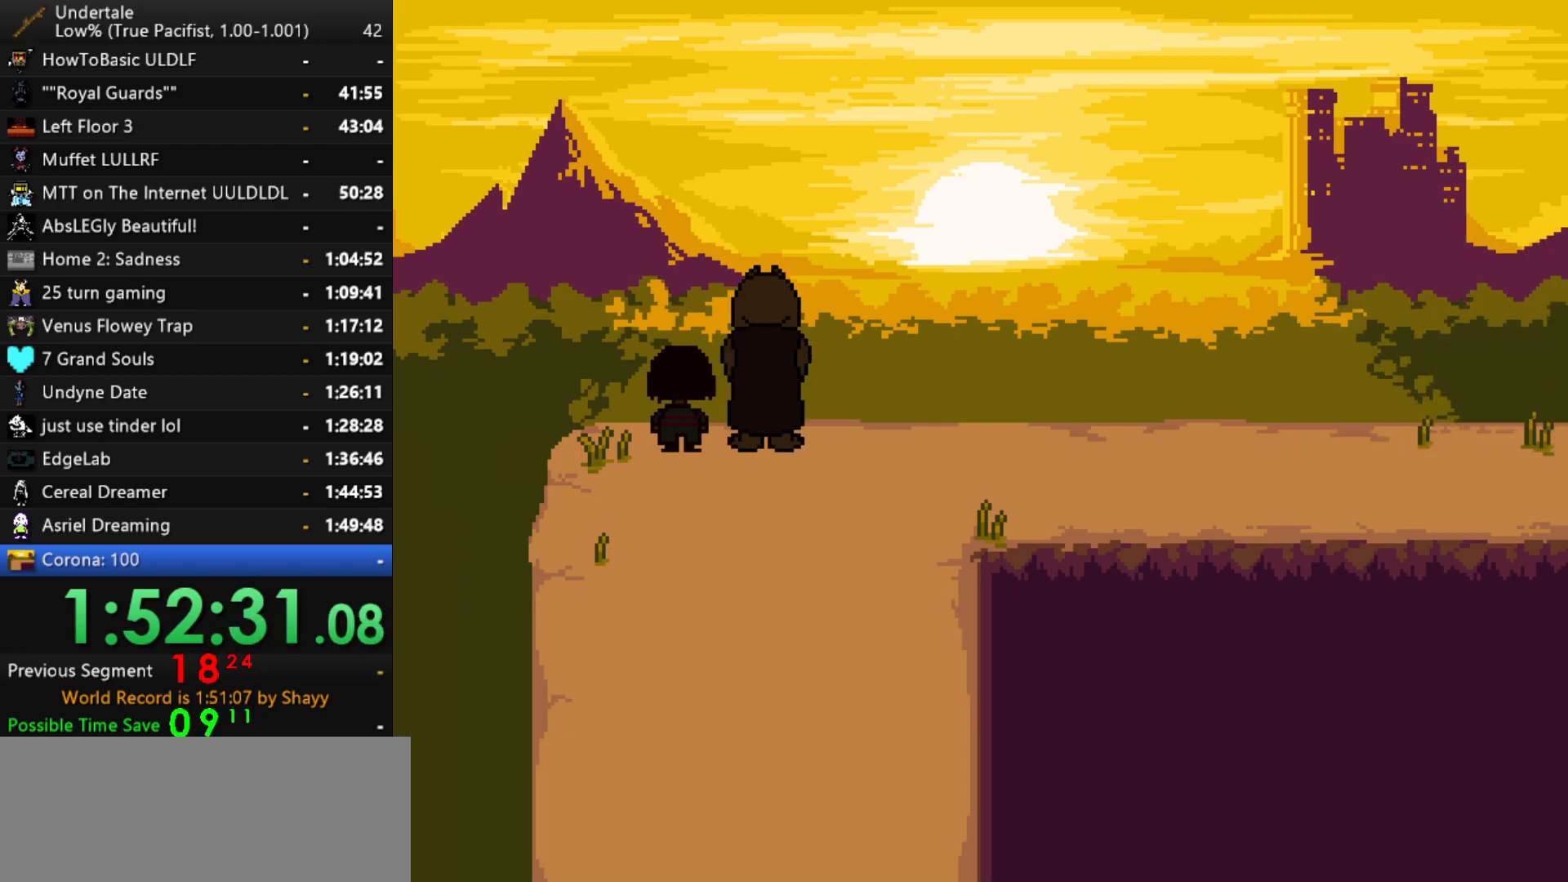
Gameplay with keyboard; each line is a JSON object with the keys held at the frame after it. "events" lists presses ("down") and releases ("up") of "c", "ctrl", "down", "left", "return", "right", "shift", "up", "x" and "z" between this image and that frame as [ms after this image, input, new state], when the widget could be followed in between. No other keys are recorded. Mouse input is not recorded.
{"keys": ["x"], "events": [[17, "x", "down"], [67, "z", "down"], [117, "shift", "down"], [117, "x", "up"], [117, "z", "up"], [150, "return", "down"], [200, "return", "up"], [200, "shift", "up"], [250, "x", "down"], [250, "z", "down"], [300, "x", "up"], [350, "return", "down"], [350, "shift", "down"], [350, "z", "up"], [384, "shift", "up"], [434, "return", "up"], [484, "x", "down"]]}
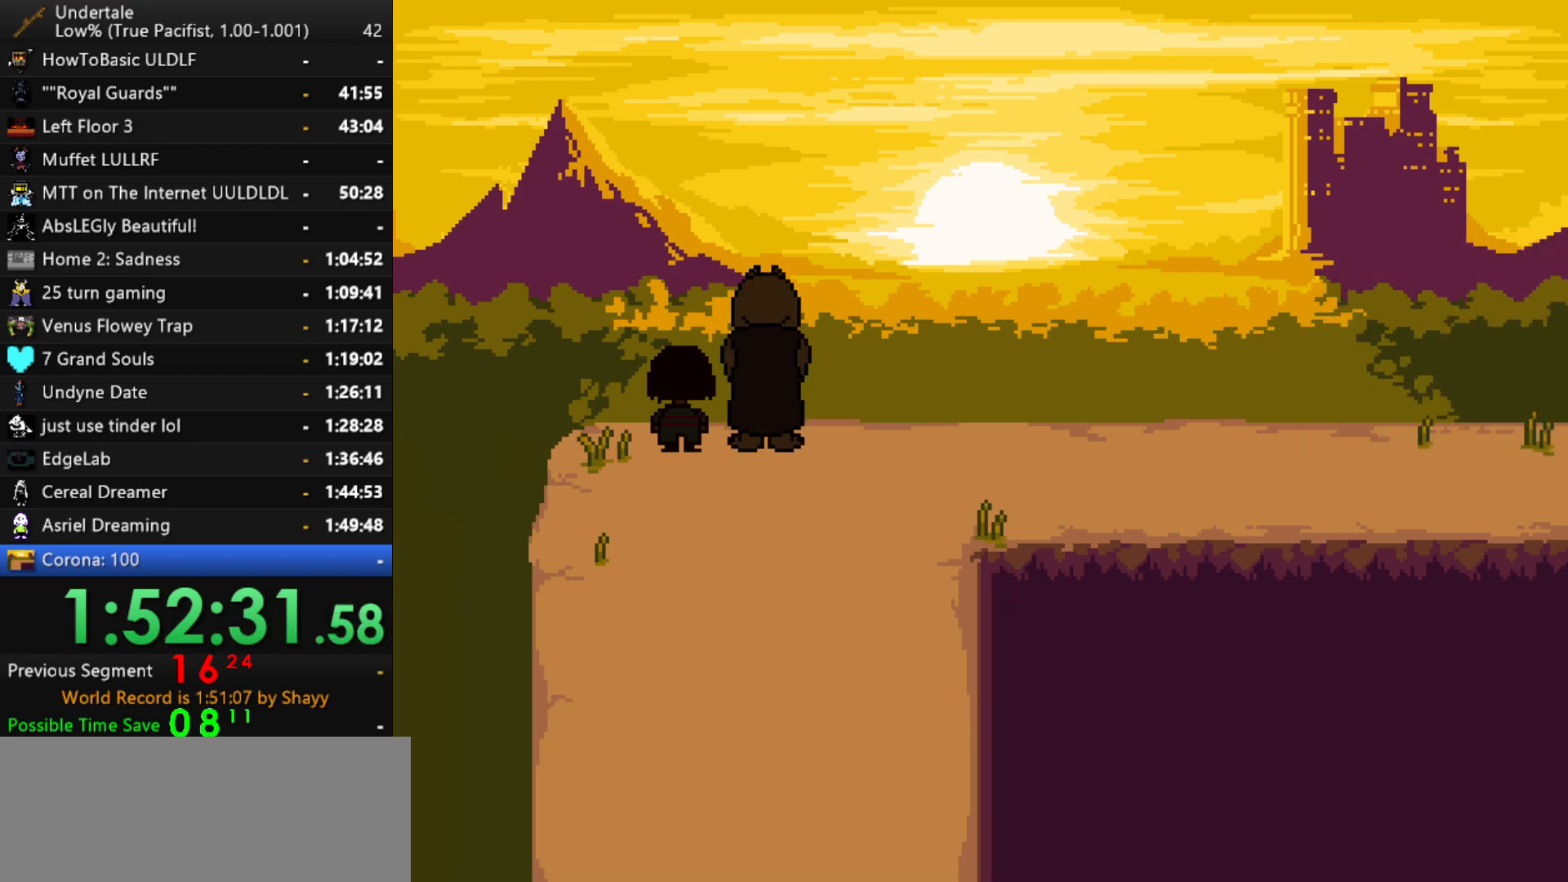
{"keys": ["x", "z"], "events": [[34, "z", "down"], [84, "x", "up"], [84, "z", "up"], [134, "return", "down"], [134, "shift", "down"], [167, "return", "up"], [167, "shift", "up"], [217, "x", "down"], [267, "z", "down"], [317, "x", "up"], [367, "shift", "down"], [367, "z", "up"], [400, "return", "down"], [450, "return", "up"], [450, "shift", "up"], [500, "x", "down"], [500, "z", "down"]]}
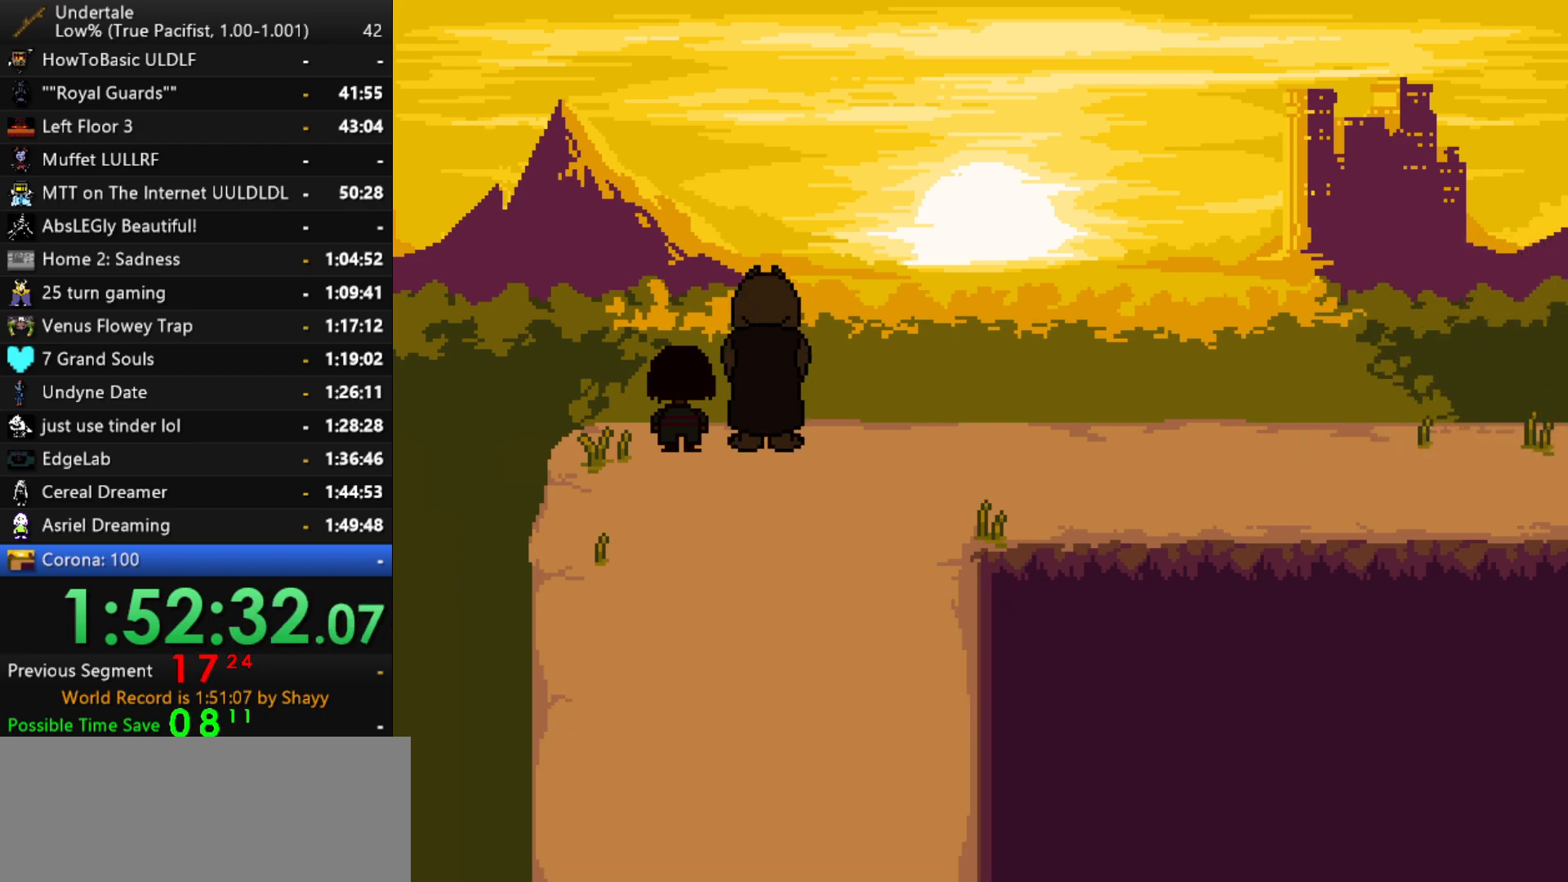
{"keys": ["x"], "events": [[50, "x", "up"], [100, "z", "up"], [134, "return", "down"], [134, "shift", "down"], [184, "return", "up"], [184, "shift", "up"], [234, "x", "down"], [234, "z", "down"], [284, "x", "up"], [334, "shift", "down"], [334, "z", "up"], [384, "return", "down"], [417, "return", "up"], [417, "shift", "up"], [467, "x", "down"]]}
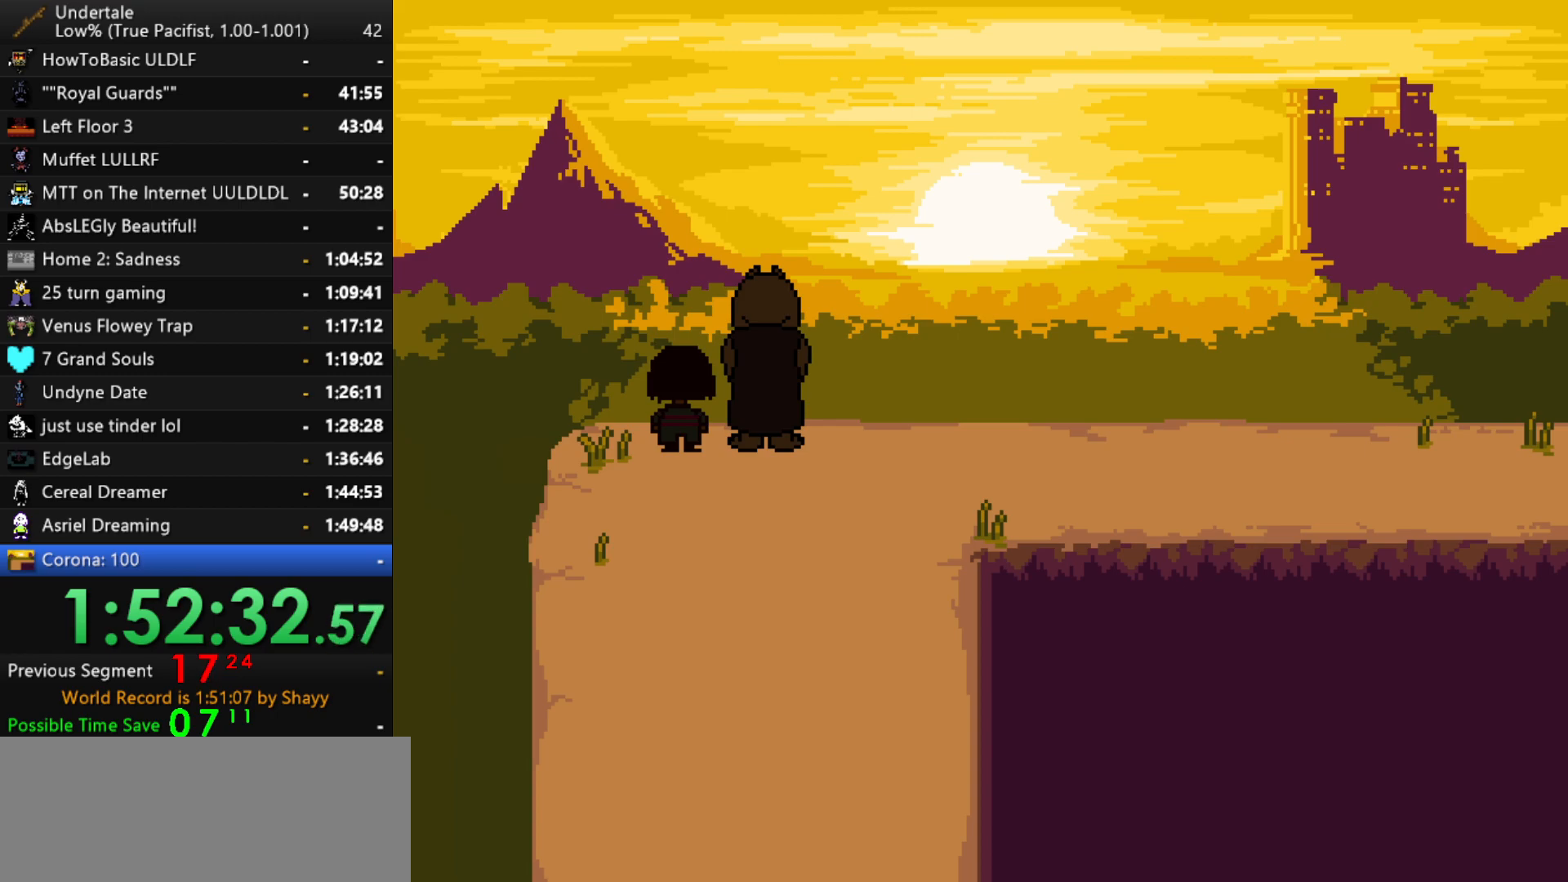
{"keys": ["x", "z"], "events": [[17, "z", "down"], [67, "x", "up"], [67, "z", "up"], [117, "return", "down"], [117, "shift", "down"], [167, "return", "up"], [200, "shift", "up"], [200, "x", "down"], [250, "z", "down"], [300, "x", "up"], [300, "z", "up"], [350, "shift", "down"], [400, "return", "down"], [434, "return", "up"], [434, "shift", "up"], [434, "x", "down"], [484, "z", "down"]]}
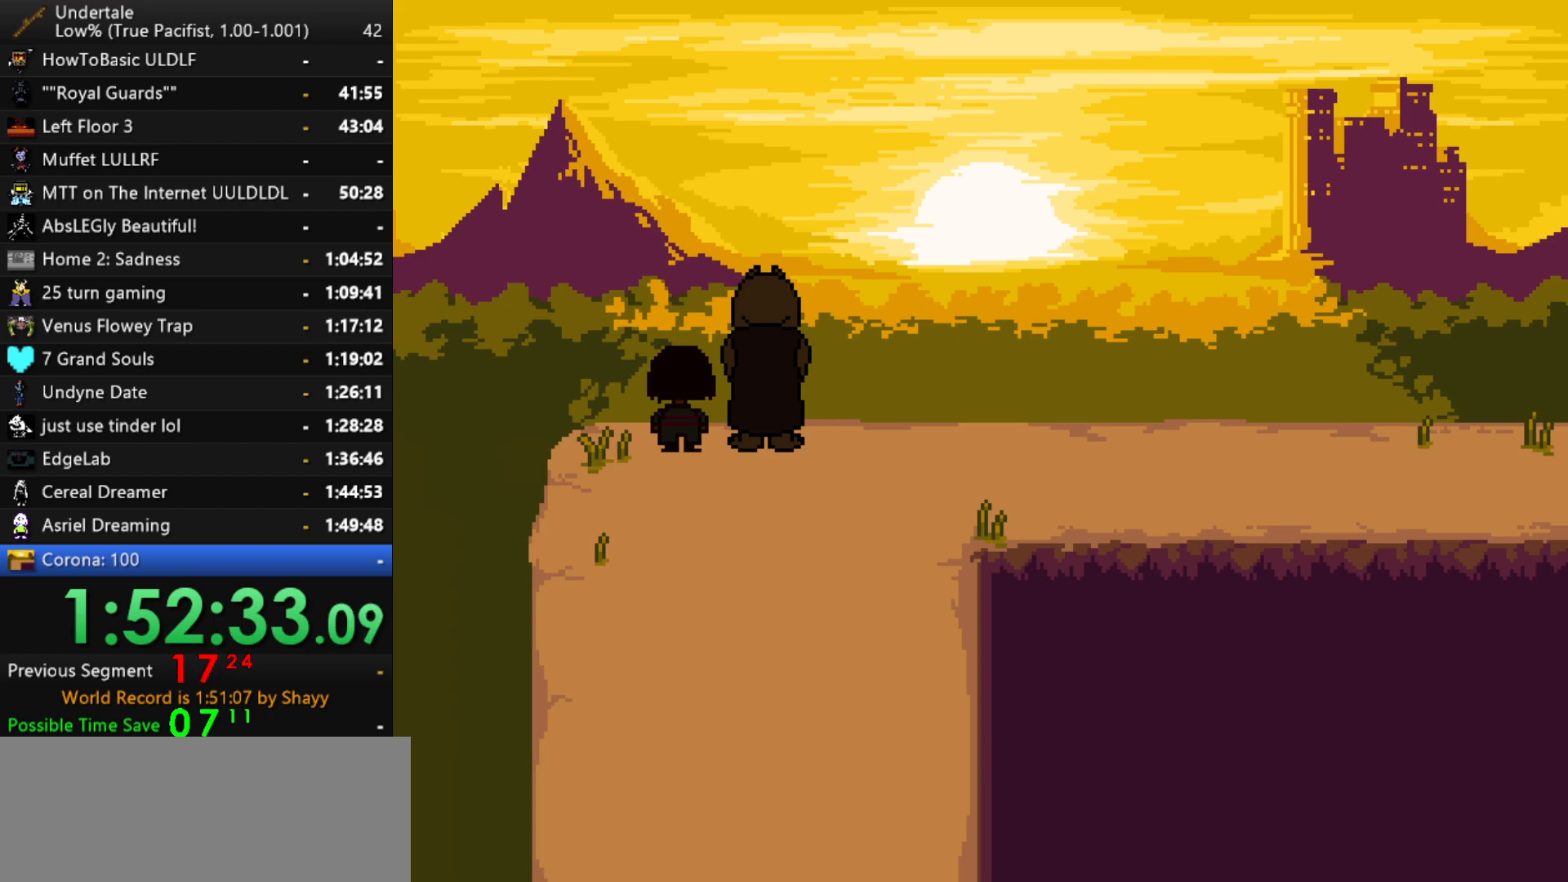
{"keys": ["z"], "events": [[34, "x", "up"], [84, "shift", "down"], [84, "z", "up"], [117, "return", "down"], [117, "shift", "up"], [167, "return", "up"], [167, "x", "down"], [217, "z", "down"], [267, "x", "up"], [267, "z", "up"], [317, "return", "down"], [317, "shift", "down"], [400, "return", "up"], [400, "shift", "up"], [400, "x", "down"], [450, "z", "down"], [500, "x", "up"]]}
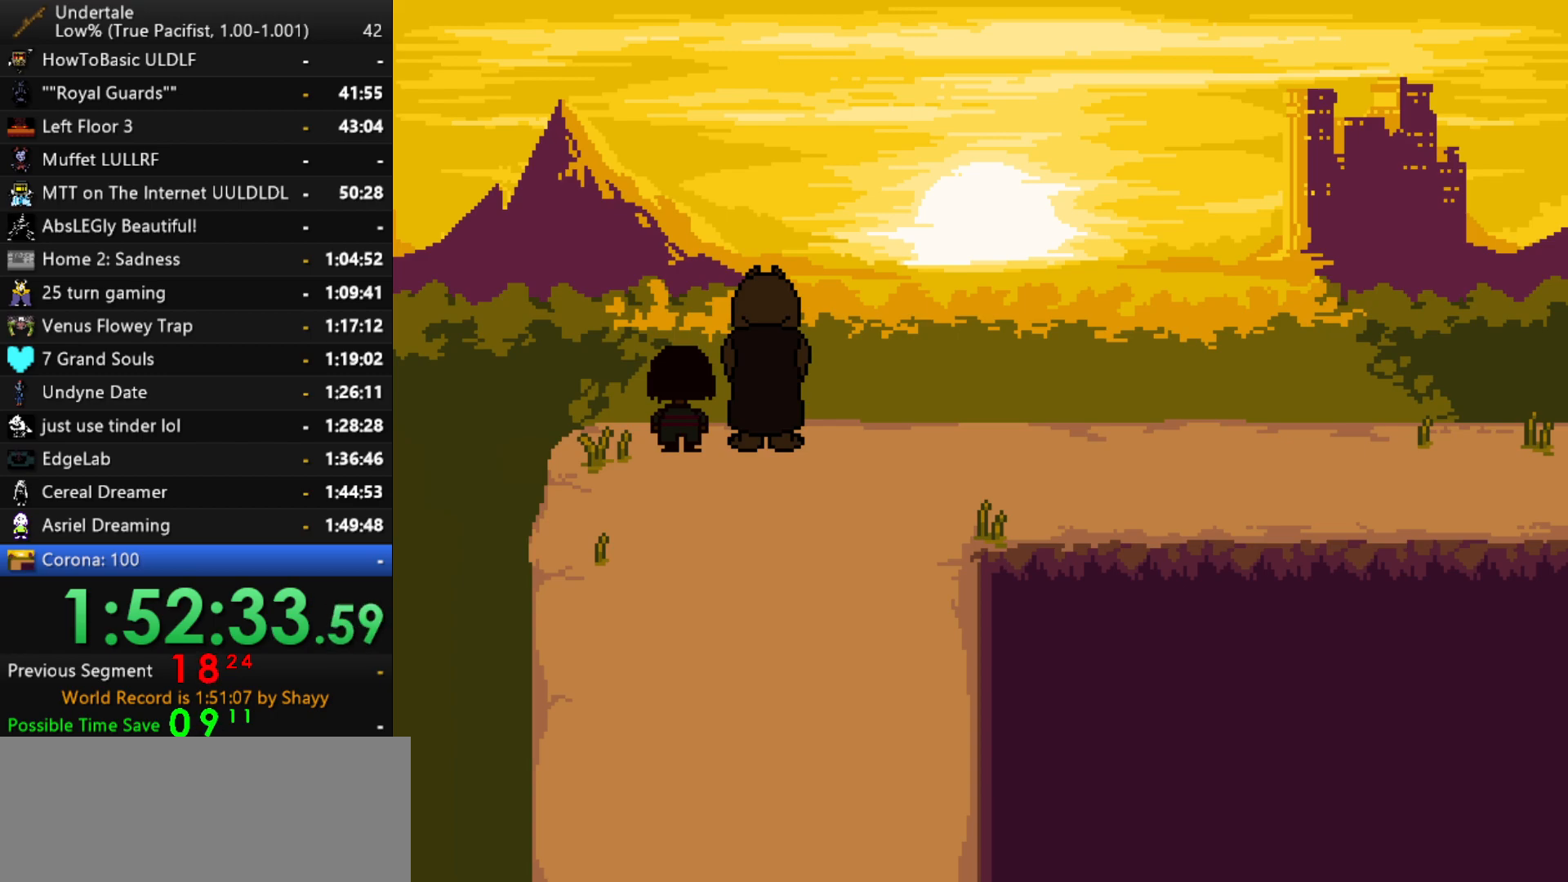
{"keys": ["z"], "events": [[50, "shift", "down"], [50, "z", "up"], [100, "return", "down"], [100, "shift", "up"], [134, "return", "up"], [134, "x", "down"], [184, "z", "down"], [234, "x", "up"], [284, "shift", "down"], [284, "z", "up"], [334, "return", "down"], [367, "return", "up"], [367, "shift", "up"], [367, "x", "down"], [417, "z", "down"], [467, "x", "up"]]}
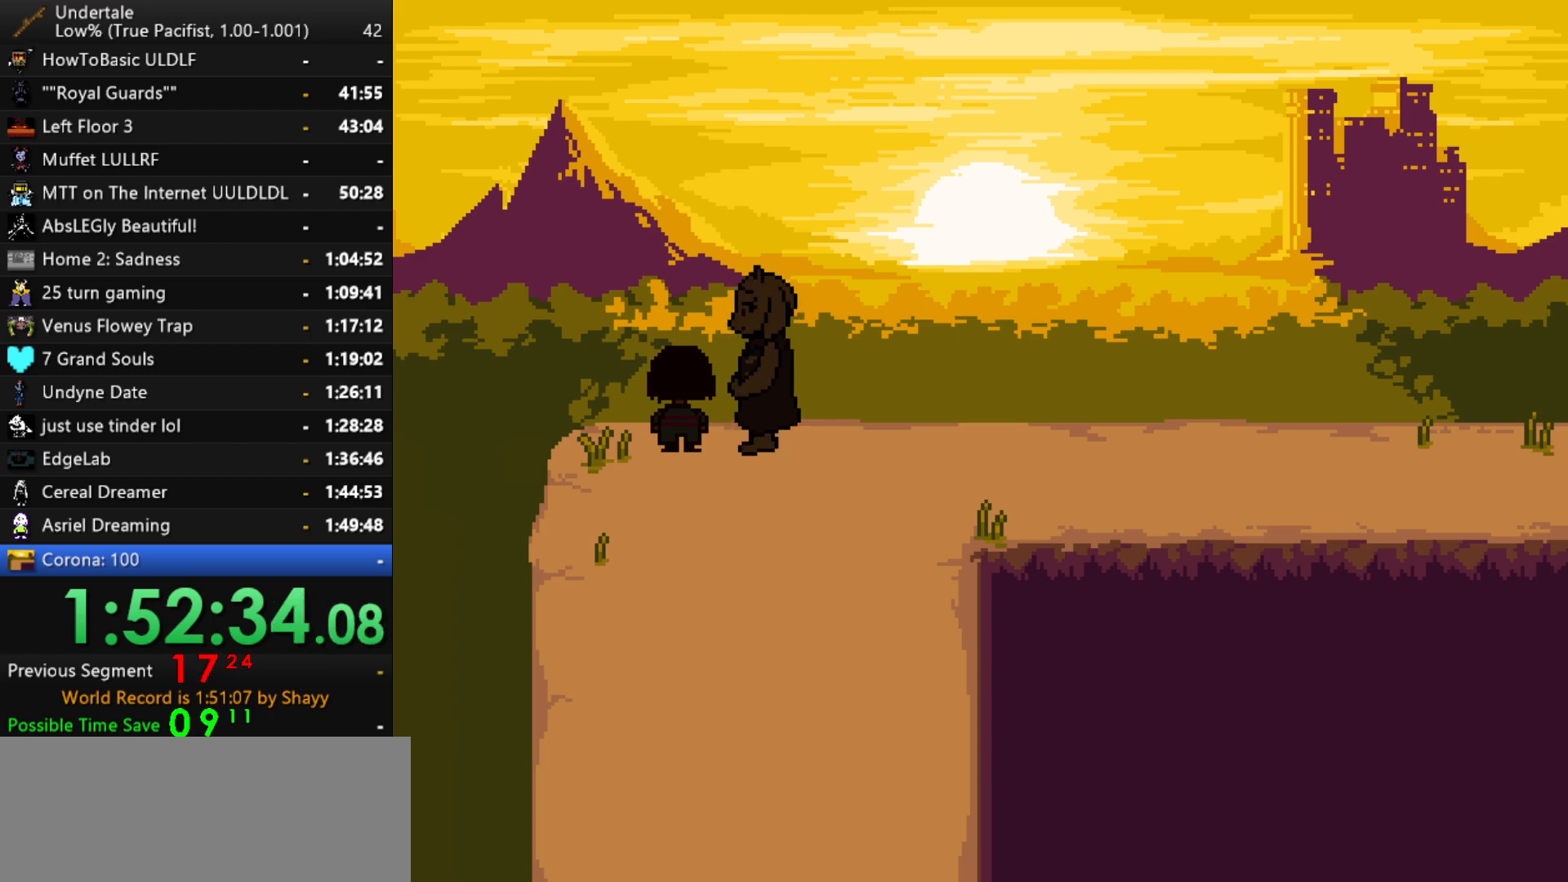
{"keys": ["shift"], "events": [[17, "shift", "down"], [17, "z", "up"], [67, "return", "down"], [117, "return", "up"], [117, "shift", "up"], [150, "x", "down"], [150, "z", "down"], [200, "x", "up"], [250, "shift", "down"], [250, "z", "up"], [300, "return", "down"], [350, "return", "up"], [350, "shift", "up"], [350, "x", "down"], [400, "z", "down"], [434, "x", "up"], [484, "shift", "down"], [484, "z", "up"]]}
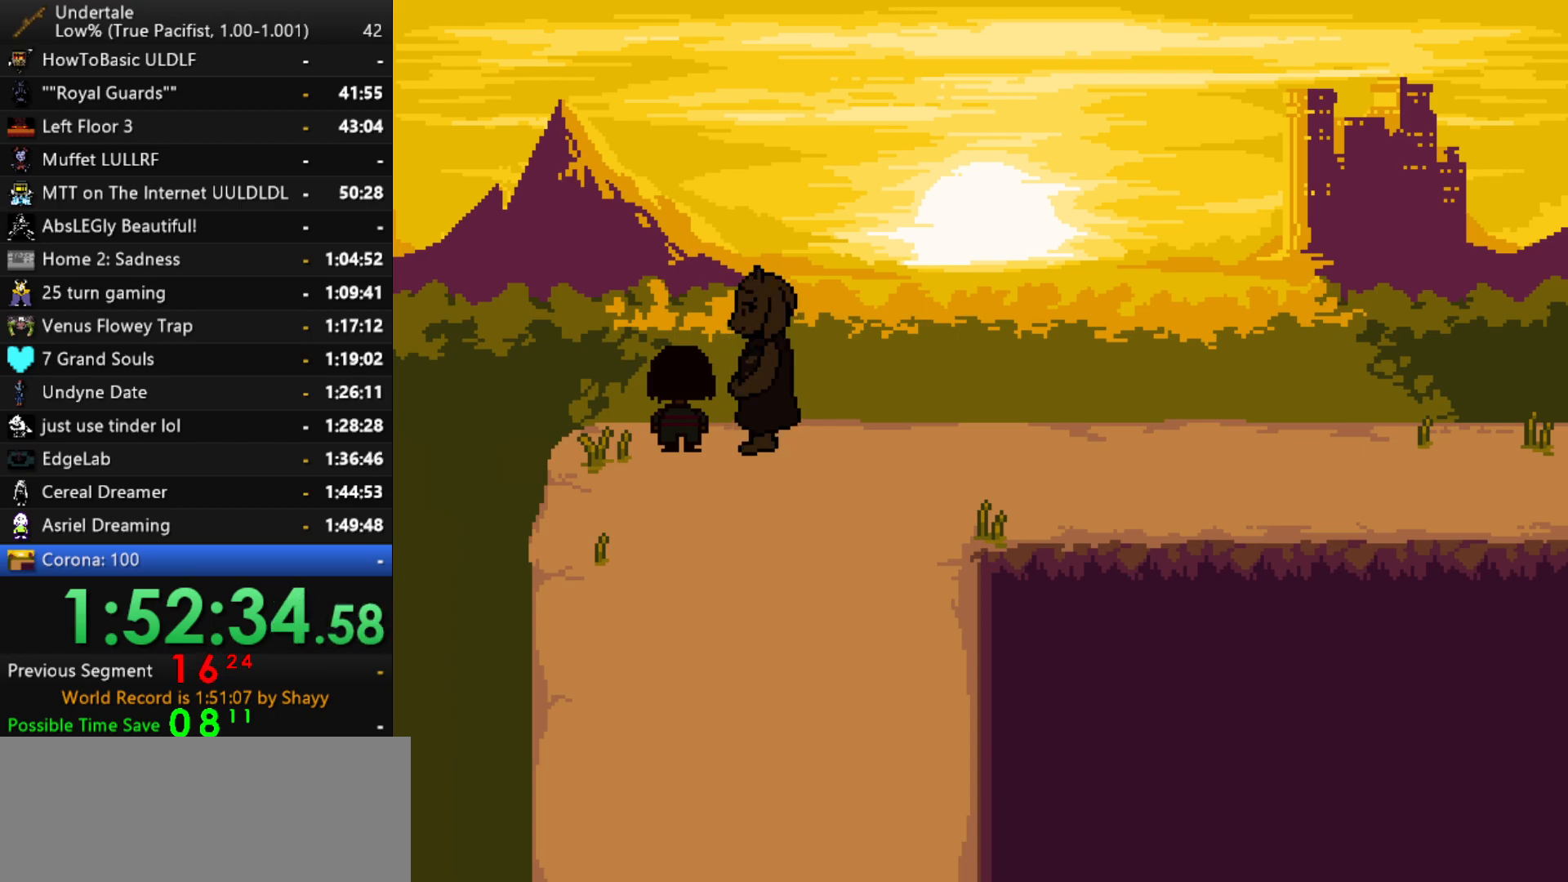
{"keys": ["return"], "events": [[84, "shift", "up"], [84, "x", "down"], [134, "z", "down"], [167, "shift", "down"], [167, "x", "up"], [217, "return", "down"], [217, "z", "up"], [267, "shift", "up"], [317, "return", "up"], [317, "x", "down"], [367, "z", "down"], [400, "shift", "down"], [400, "x", "up"], [450, "return", "down"], [450, "z", "up"], [500, "shift", "up"]]}
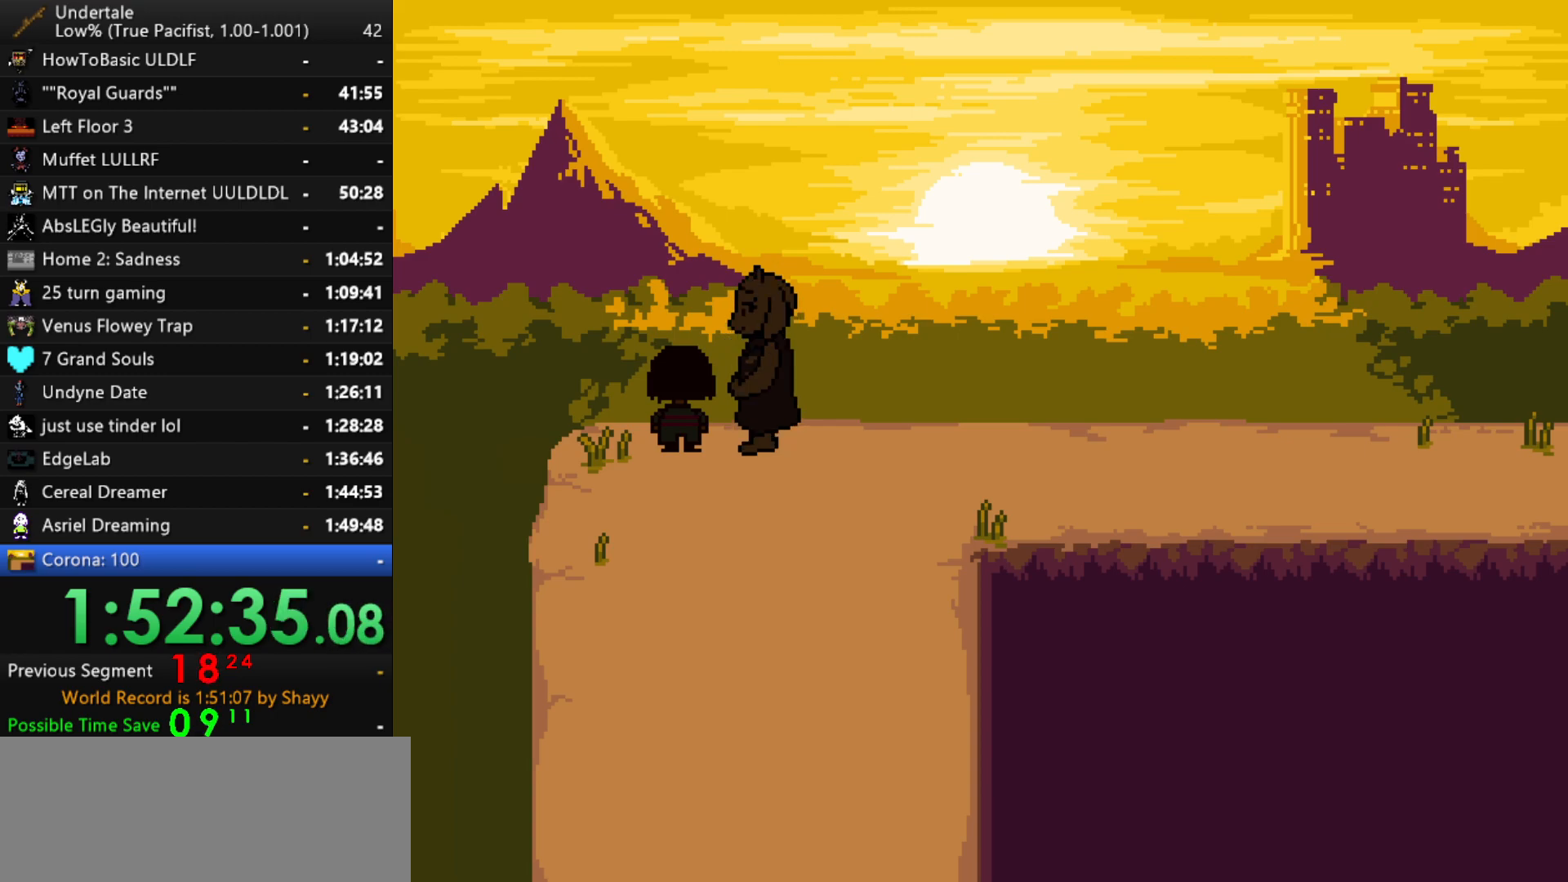
{"keys": [], "events": [[50, "return", "up"], [50, "x", "down"], [100, "z", "down"], [134, "x", "up"], [134, "z", "up"], [184, "return", "down"], [184, "shift", "down"], [234, "return", "up"], [234, "shift", "up"], [284, "x", "down"], [334, "z", "down"], [367, "x", "up"], [367, "z", "up"], [417, "return", "down"], [417, "shift", "down"], [467, "return", "up"], [467, "shift", "up"]]}
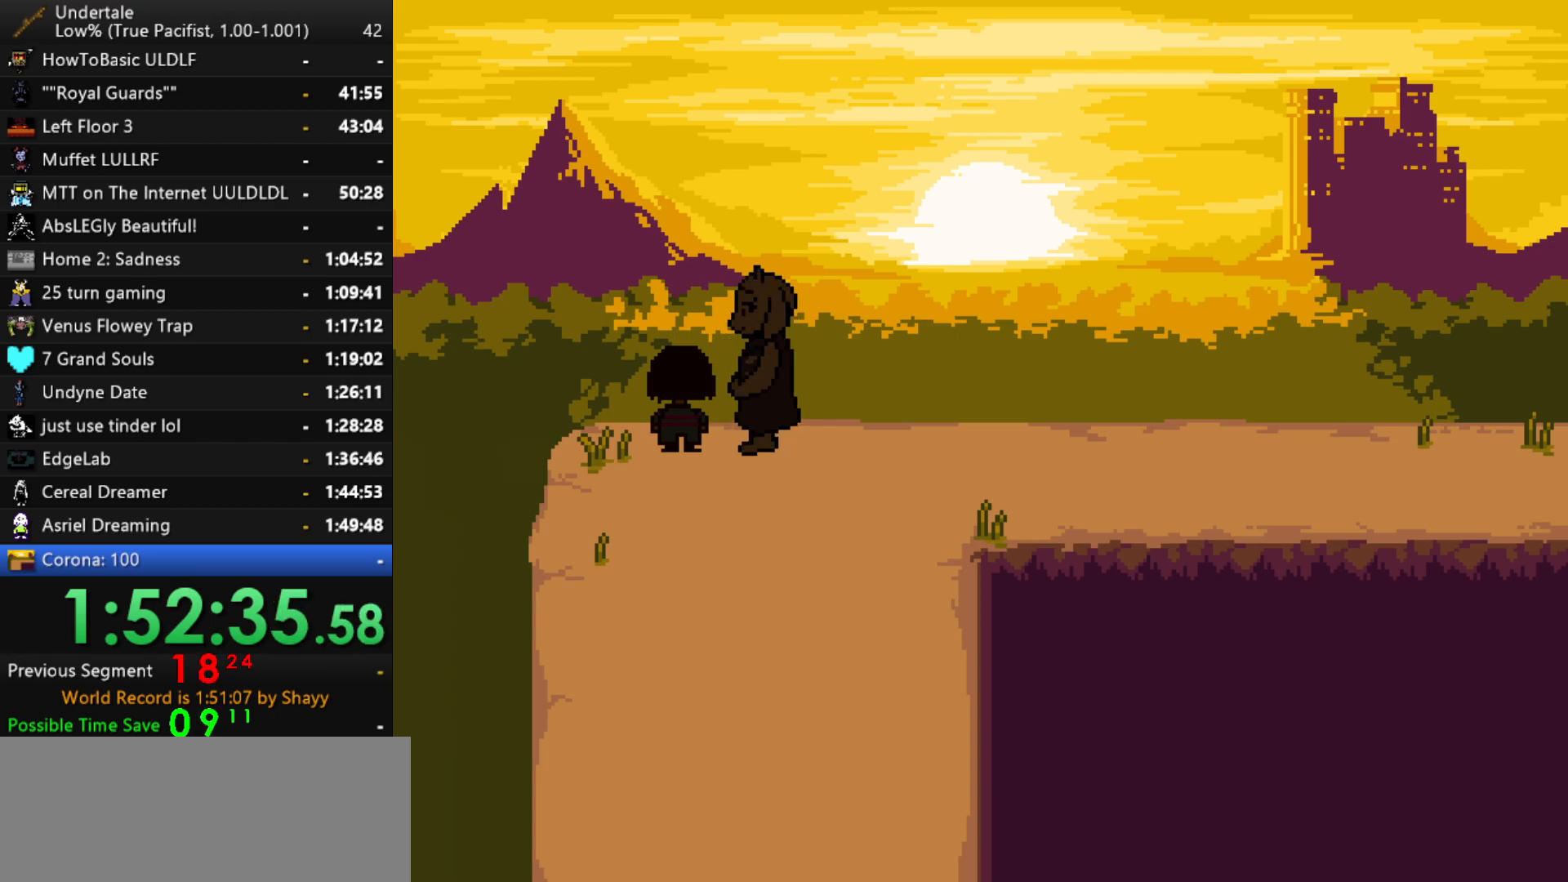
{"keys": ["x", "z"], "events": [[17, "x", "down"], [17, "z", "down"], [67, "x", "up"], [117, "shift", "down"], [117, "z", "up"], [150, "return", "down"], [200, "return", "up"], [200, "shift", "up"], [250, "x", "down"], [250, "z", "down"], [300, "x", "up"], [350, "shift", "down"], [350, "z", "up"], [400, "return", "down"], [434, "return", "up"], [434, "shift", "up"], [434, "x", "down"], [484, "z", "down"]]}
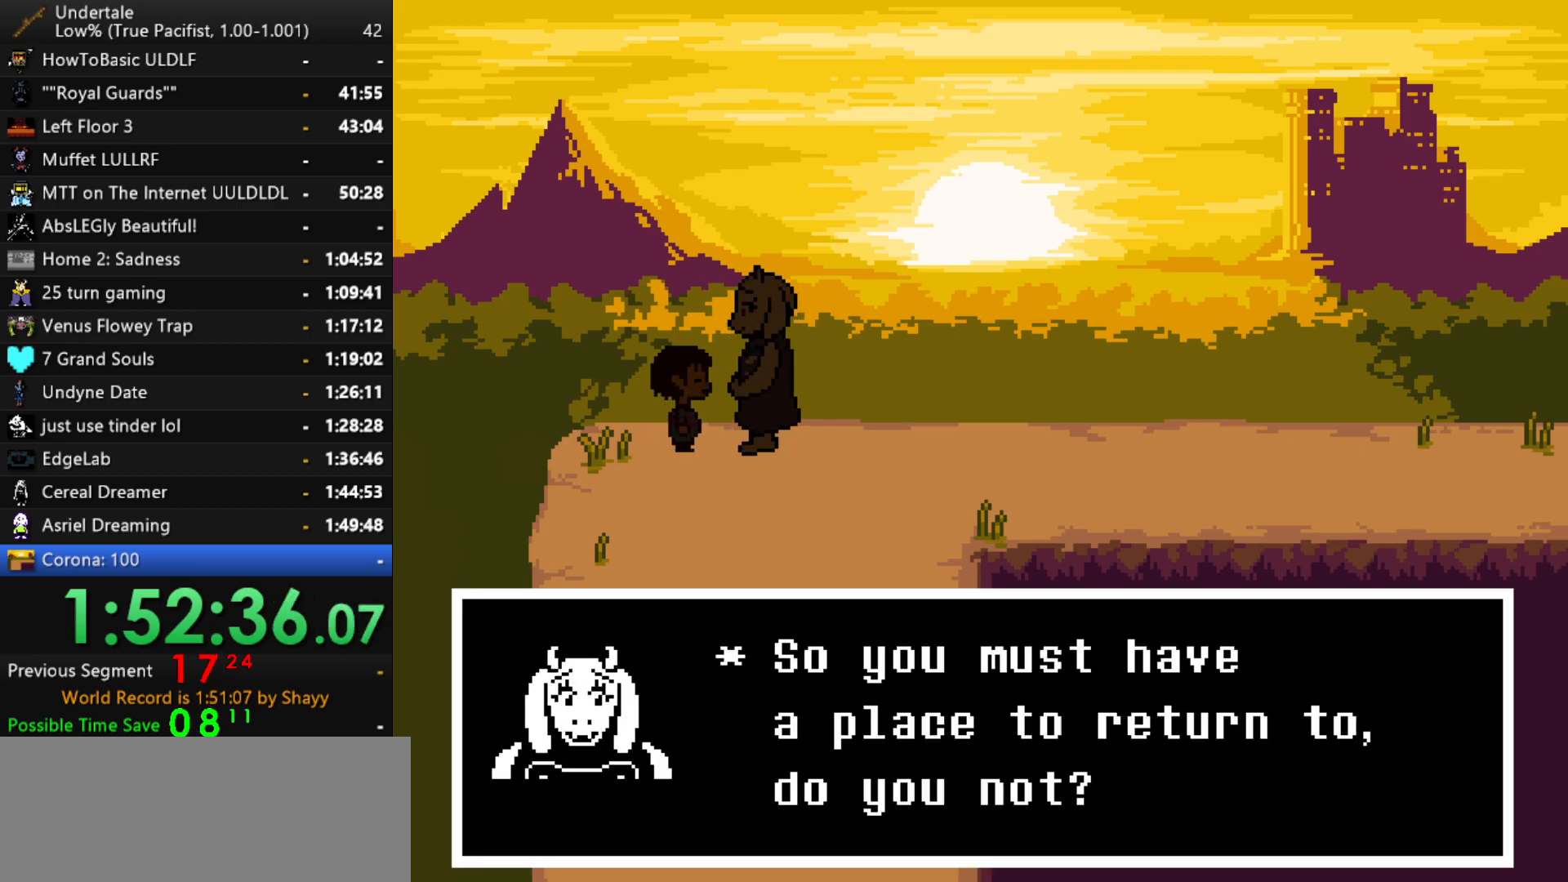
{"keys": ["shift"], "events": [[34, "x", "up"], [34, "z", "up"], [84, "shift", "down"], [117, "return", "down"], [117, "shift", "up"], [167, "return", "up"], [167, "x", "down"], [217, "z", "down"], [267, "x", "up"], [267, "z", "up"], [317, "return", "down"], [317, "shift", "down"], [367, "return", "up"], [367, "shift", "up"], [400, "x", "down"], [450, "x", "up"], [450, "z", "down"], [500, "shift", "down"], [500, "z", "up"]]}
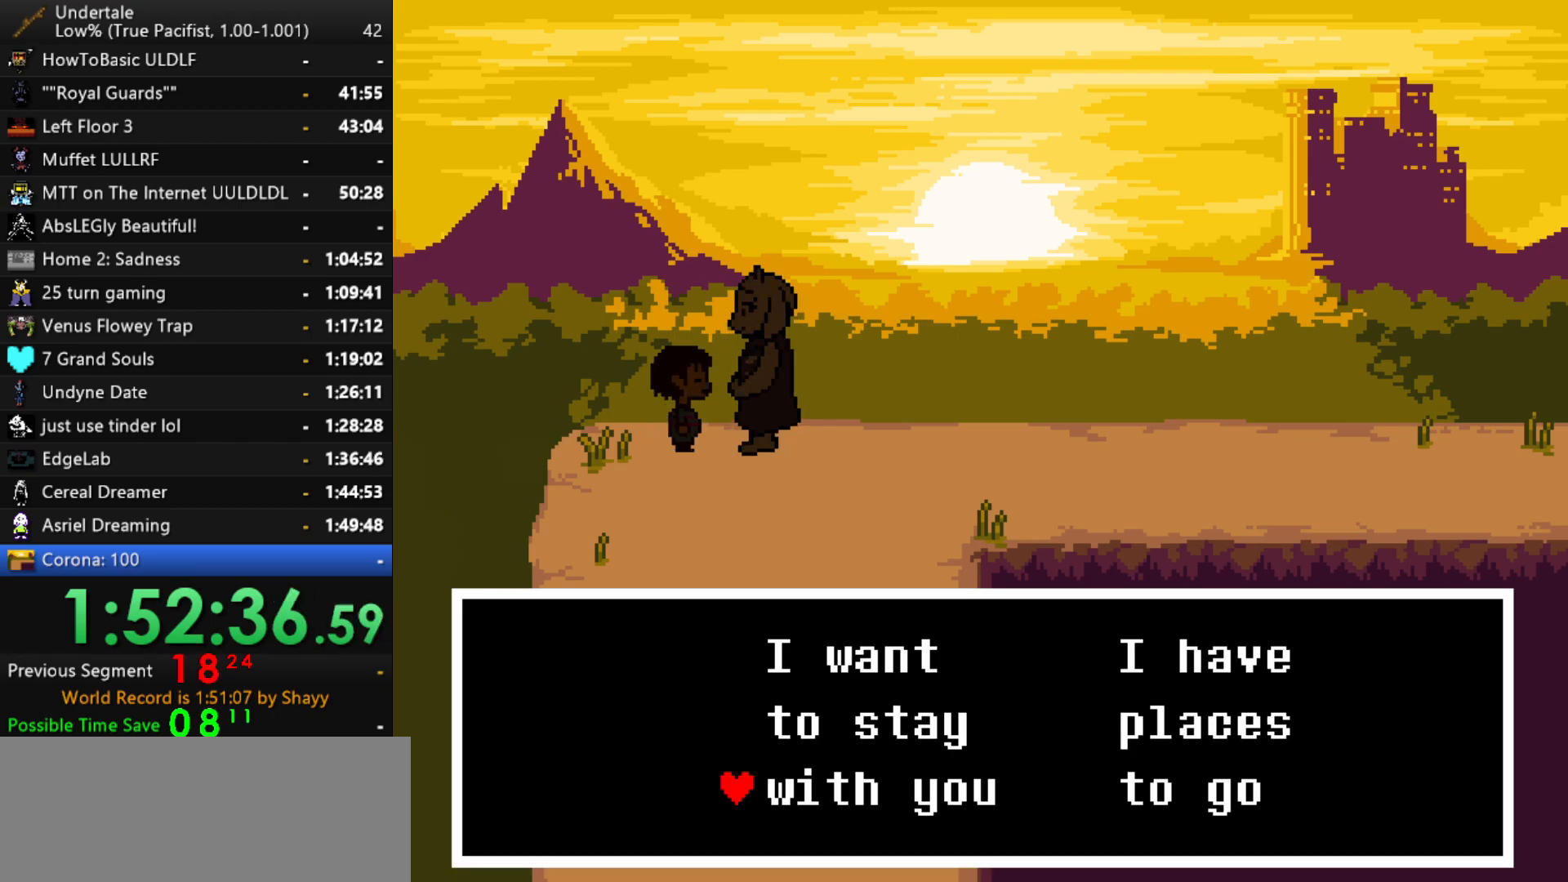
{"keys": ["shift"], "events": [[100, "shift", "up"], [100, "x", "down"], [134, "z", "down"], [184, "x", "up"], [184, "z", "up"], [234, "shift", "down"], [284, "shift", "up"], [334, "x", "down"], [384, "z", "down"], [417, "x", "up"], [417, "z", "up"], [467, "shift", "down"]]}
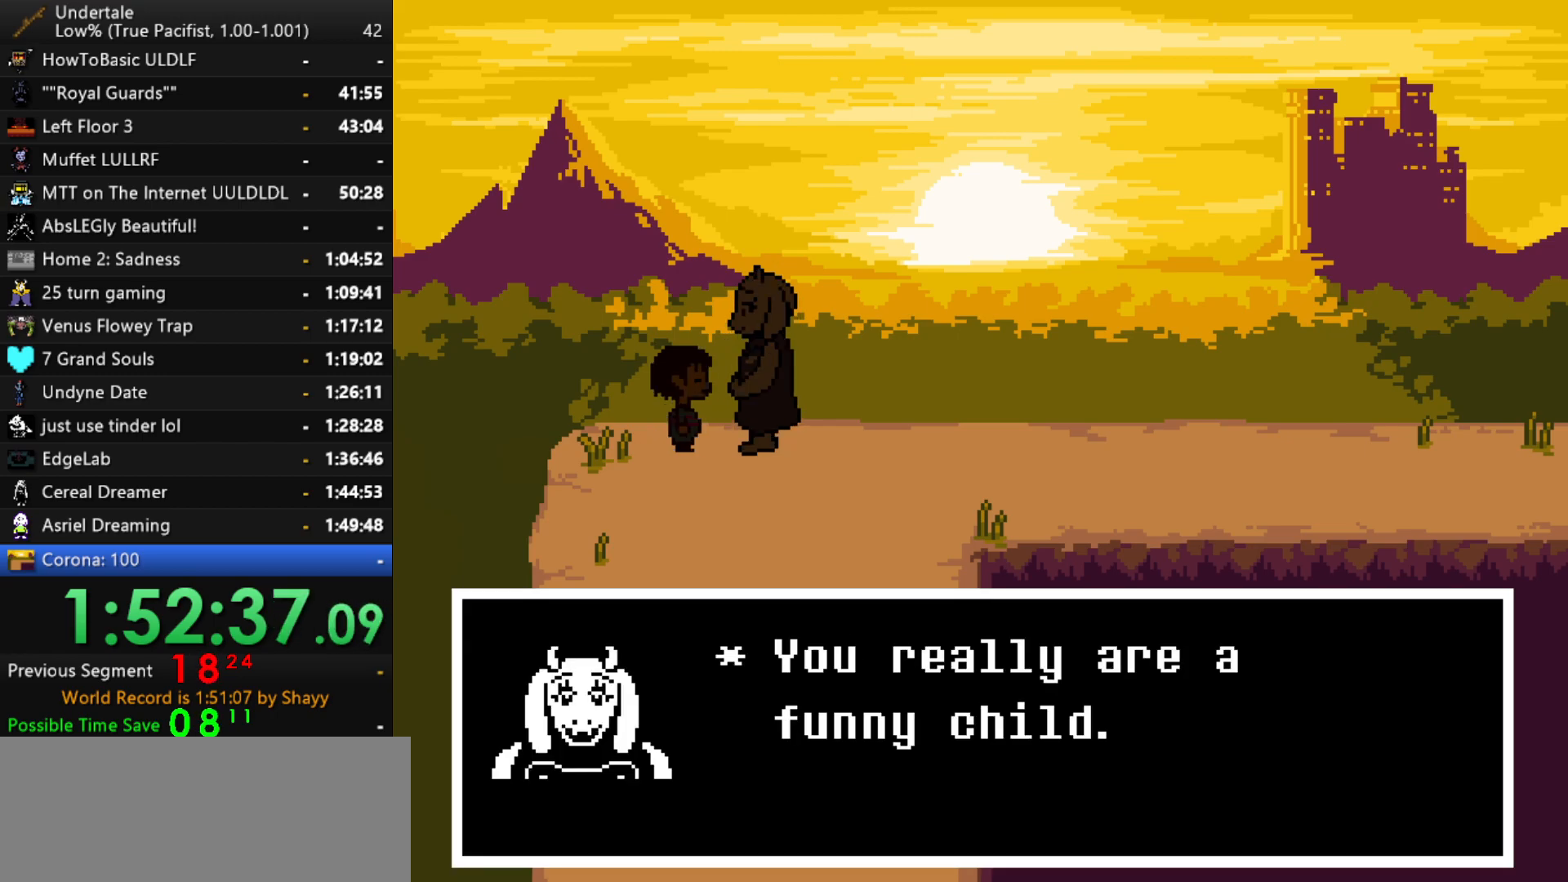
{"keys": [], "events": [[17, "shift", "up"], [67, "x", "down"], [117, "x", "up"], [117, "z", "down"], [150, "shift", "down"], [150, "z", "up"], [200, "return", "down"], [200, "shift", "up"], [250, "return", "up"], [300, "x", "down"], [350, "z", "down"], [384, "shift", "down"], [384, "x", "up"], [384, "z", "up"], [434, "return", "down"], [484, "return", "up"], [484, "shift", "up"]]}
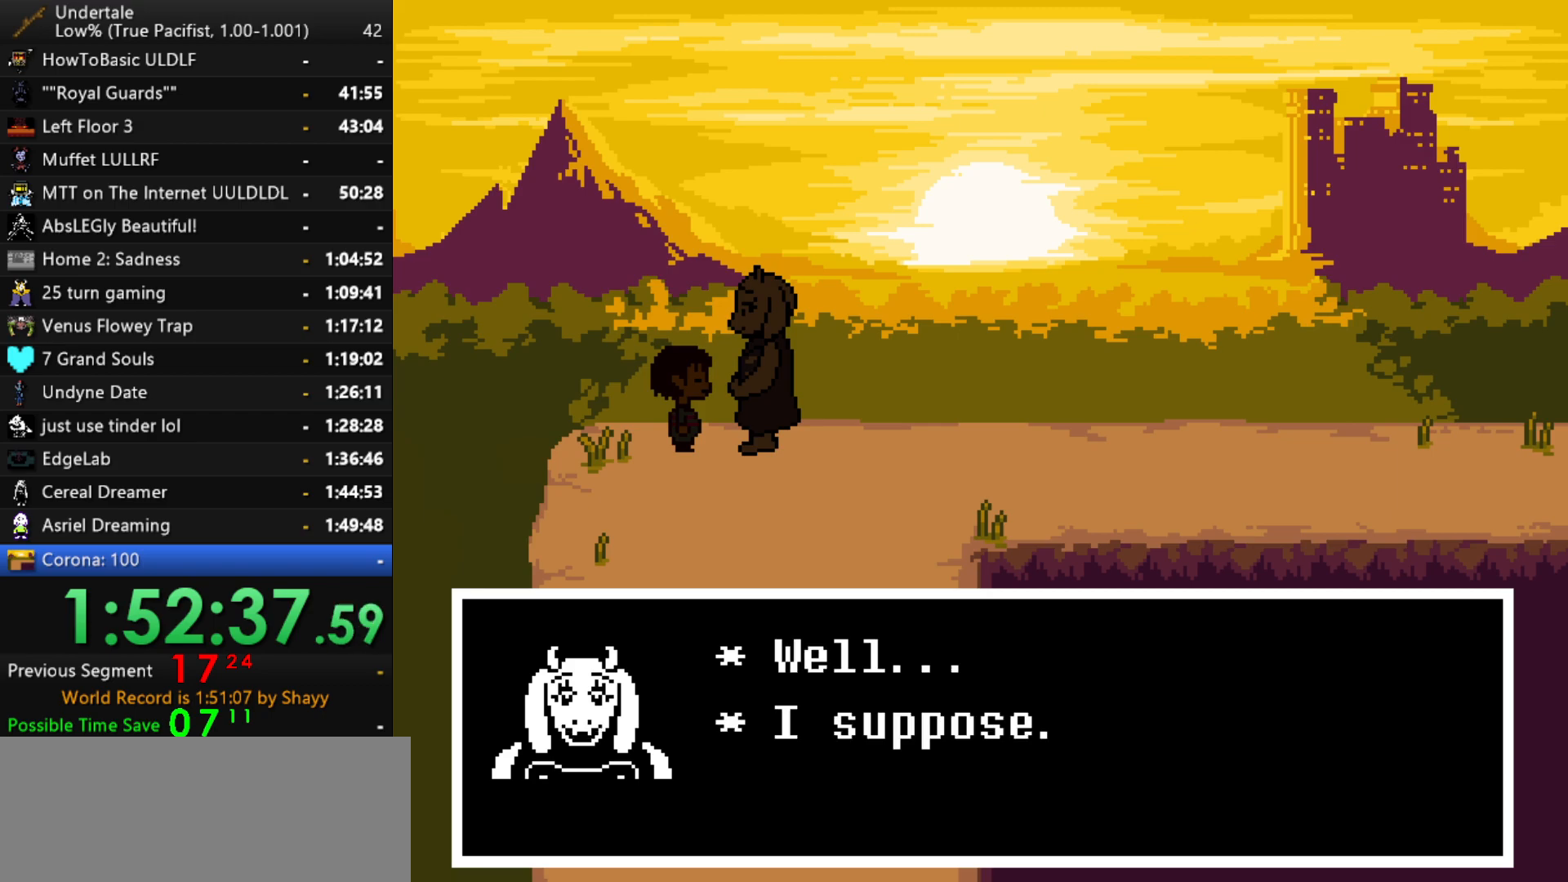
{"keys": ["z"], "events": [[34, "x", "down"], [34, "z", "down"], [84, "x", "up"], [134, "shift", "down"], [134, "z", "up"], [167, "return", "down"], [167, "shift", "up"], [217, "return", "up"], [217, "x", "down"], [267, "z", "down"], [317, "x", "up"], [317, "z", "up"], [367, "return", "down"], [367, "shift", "down"], [400, "return", "up"], [400, "shift", "up"], [450, "x", "down"], [500, "x", "up"], [500, "z", "down"]]}
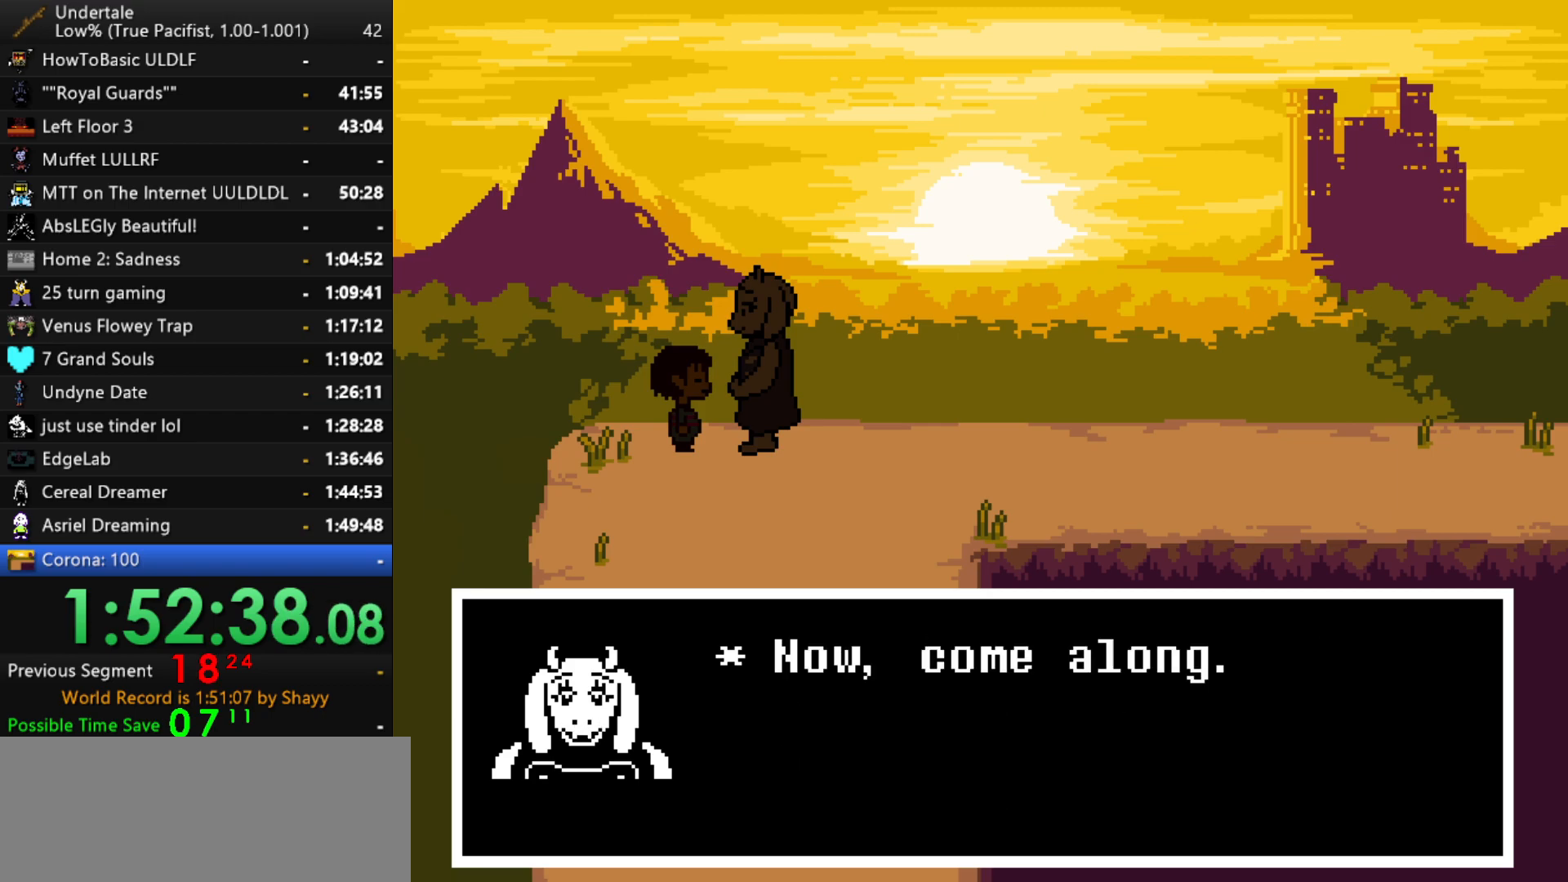
{"keys": ["z"], "events": [[50, "shift", "down"], [50, "z", "up"], [100, "return", "down"], [150, "return", "up"], [150, "shift", "up"], [150, "x", "down"], [184, "z", "down"], [234, "x", "up"], [284, "return", "down"], [284, "shift", "down"], [284, "z", "up"], [334, "shift", "up"], [367, "return", "up"], [367, "x", "down"], [417, "z", "down"], [467, "x", "up"]]}
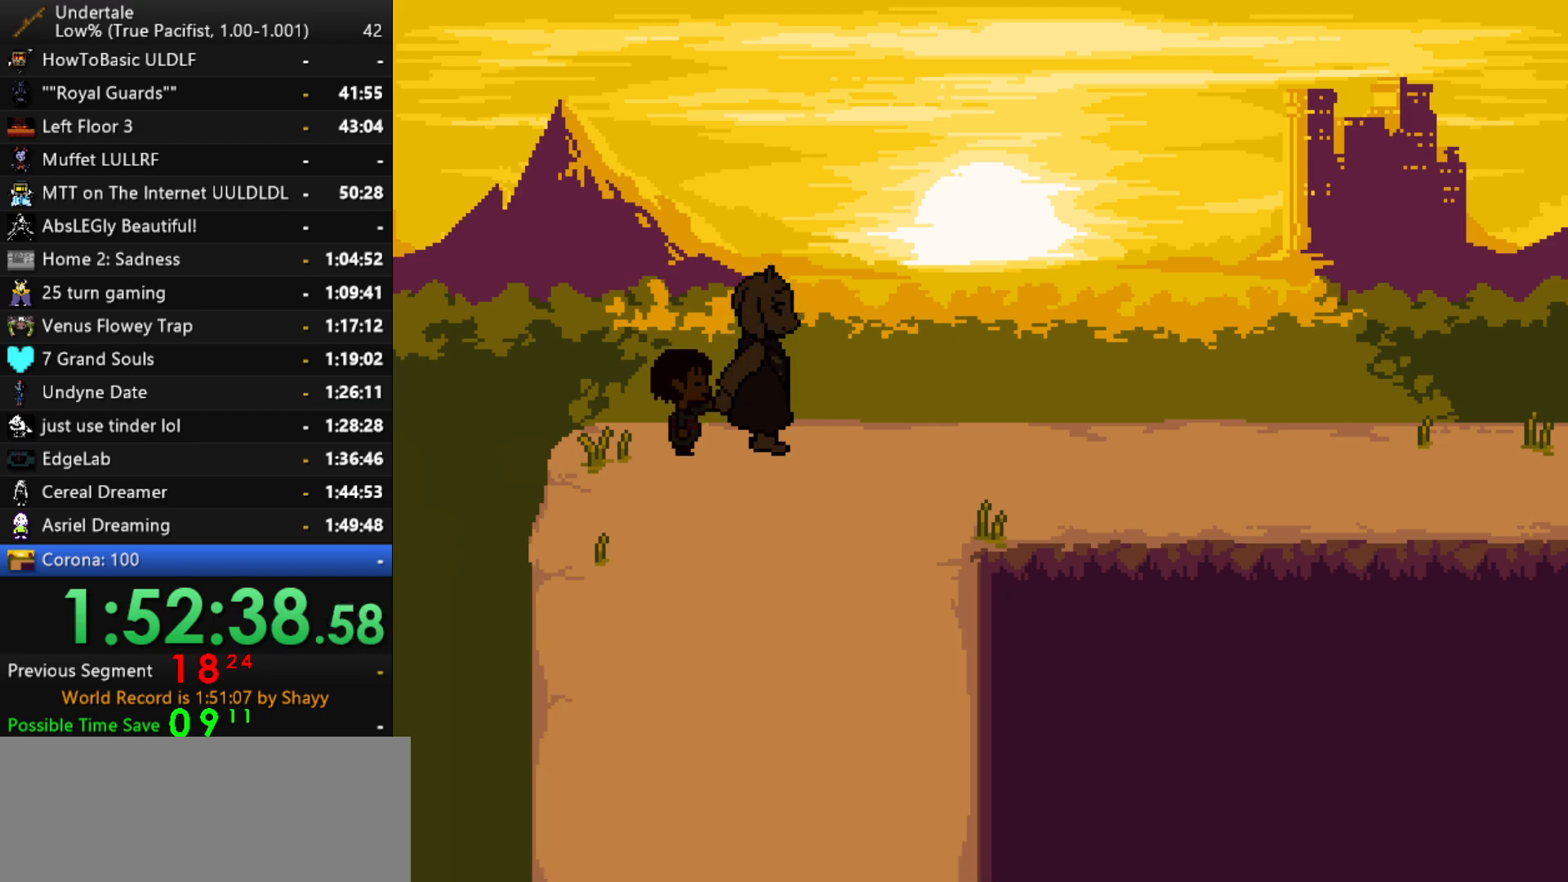
{"keys": ["return", "shift"], "events": [[17, "return", "down"], [17, "shift", "down"], [17, "z", "up"], [67, "shift", "up"], [117, "return", "up"], [117, "x", "down"], [150, "z", "down"], [200, "x", "up"], [250, "shift", "down"], [250, "z", "up"], [300, "shift", "up"], [350, "x", "down"], [384, "x", "up"], [384, "z", "down"], [434, "shift", "down"], [434, "z", "up"], [484, "return", "down"]]}
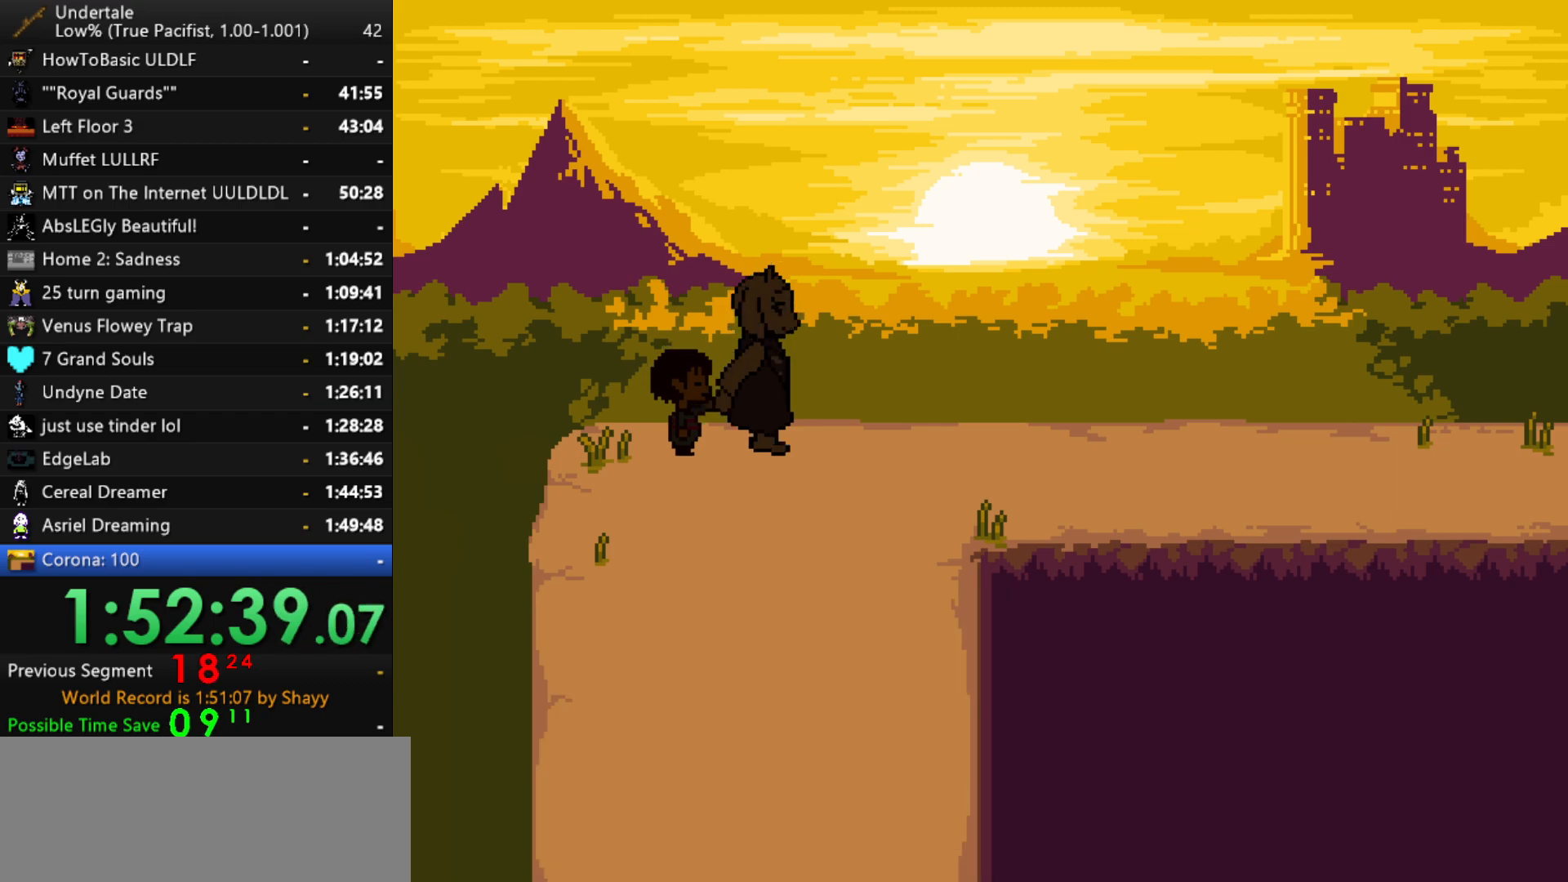
{"keys": ["x", "z"], "events": [[34, "return", "up"], [34, "shift", "up"], [34, "x", "down"], [84, "z", "down"], [117, "x", "up"], [167, "x", "down"], [167, "z", "up"], [217, "x", "up"], [217, "z", "down"], [267, "x", "down"], [267, "z", "up"], [317, "x", "up"], [317, "z", "down"], [367, "x", "down"], [367, "z", "up"], [400, "x", "up"], [400, "z", "down"], [450, "x", "down"], [450, "z", "up"], [500, "z", "down"]]}
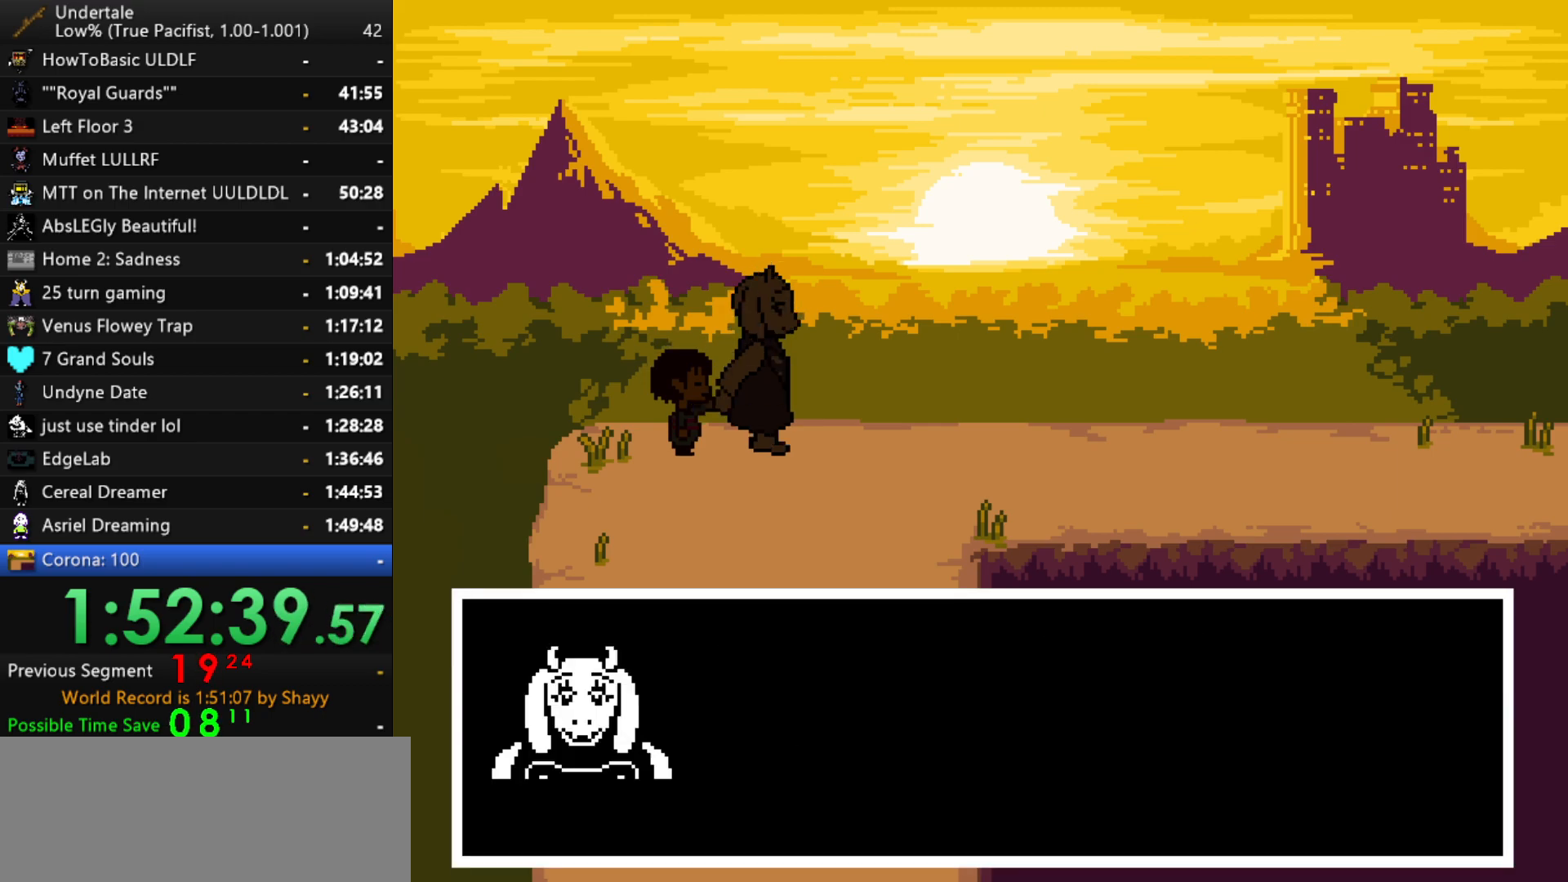
{"keys": [], "events": [[134, "x", "up"], [184, "x", "down"], [184, "z", "up"], [234, "z", "down"], [284, "x", "up"], [284, "z", "up"]]}
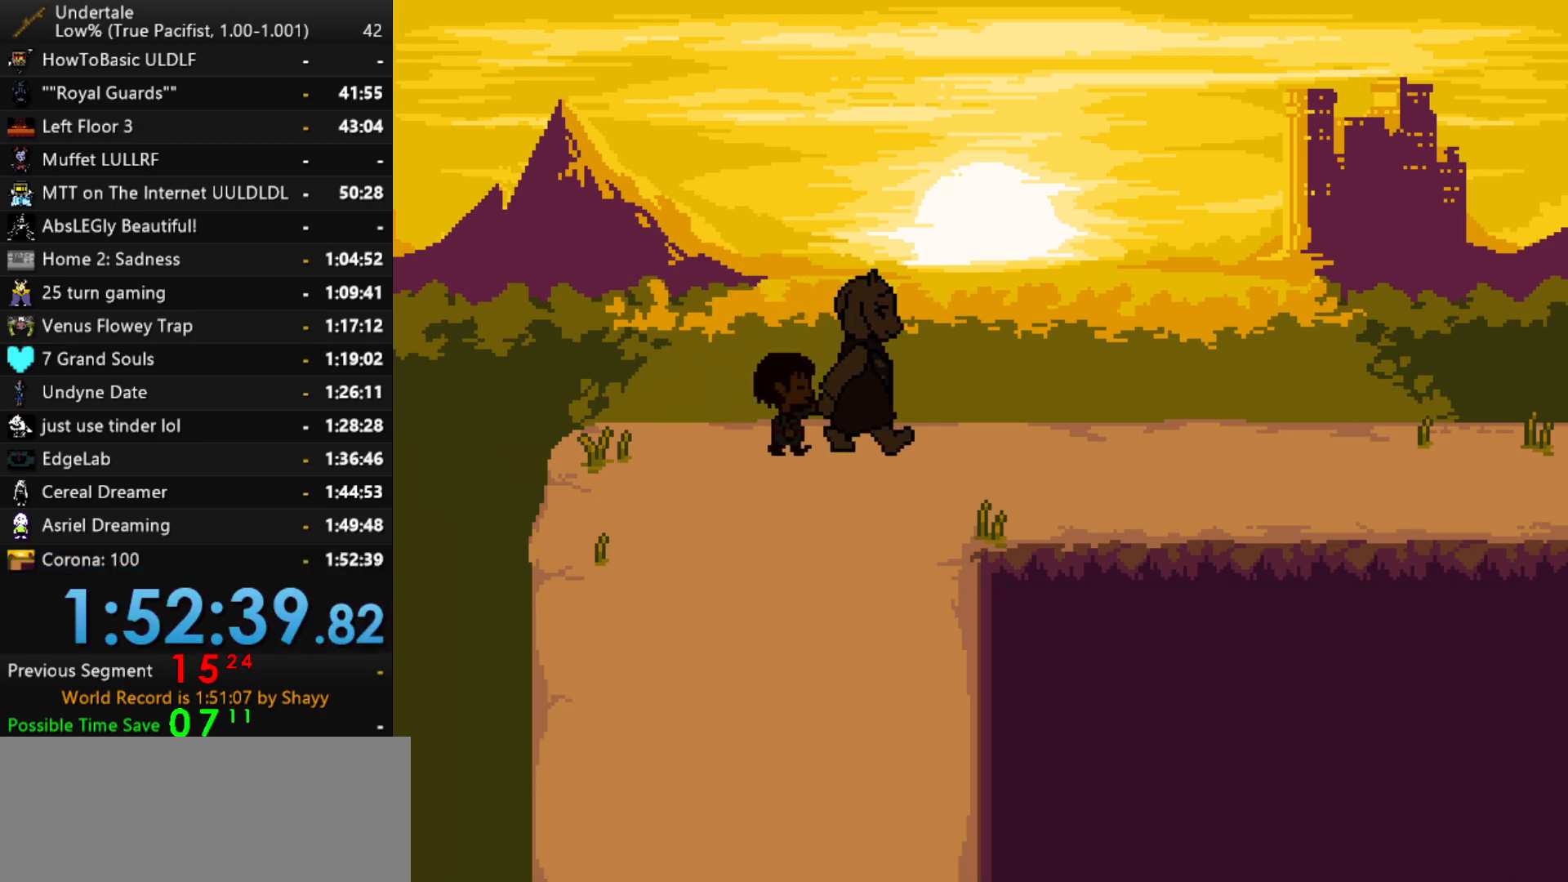
{"keys": [], "events": []}
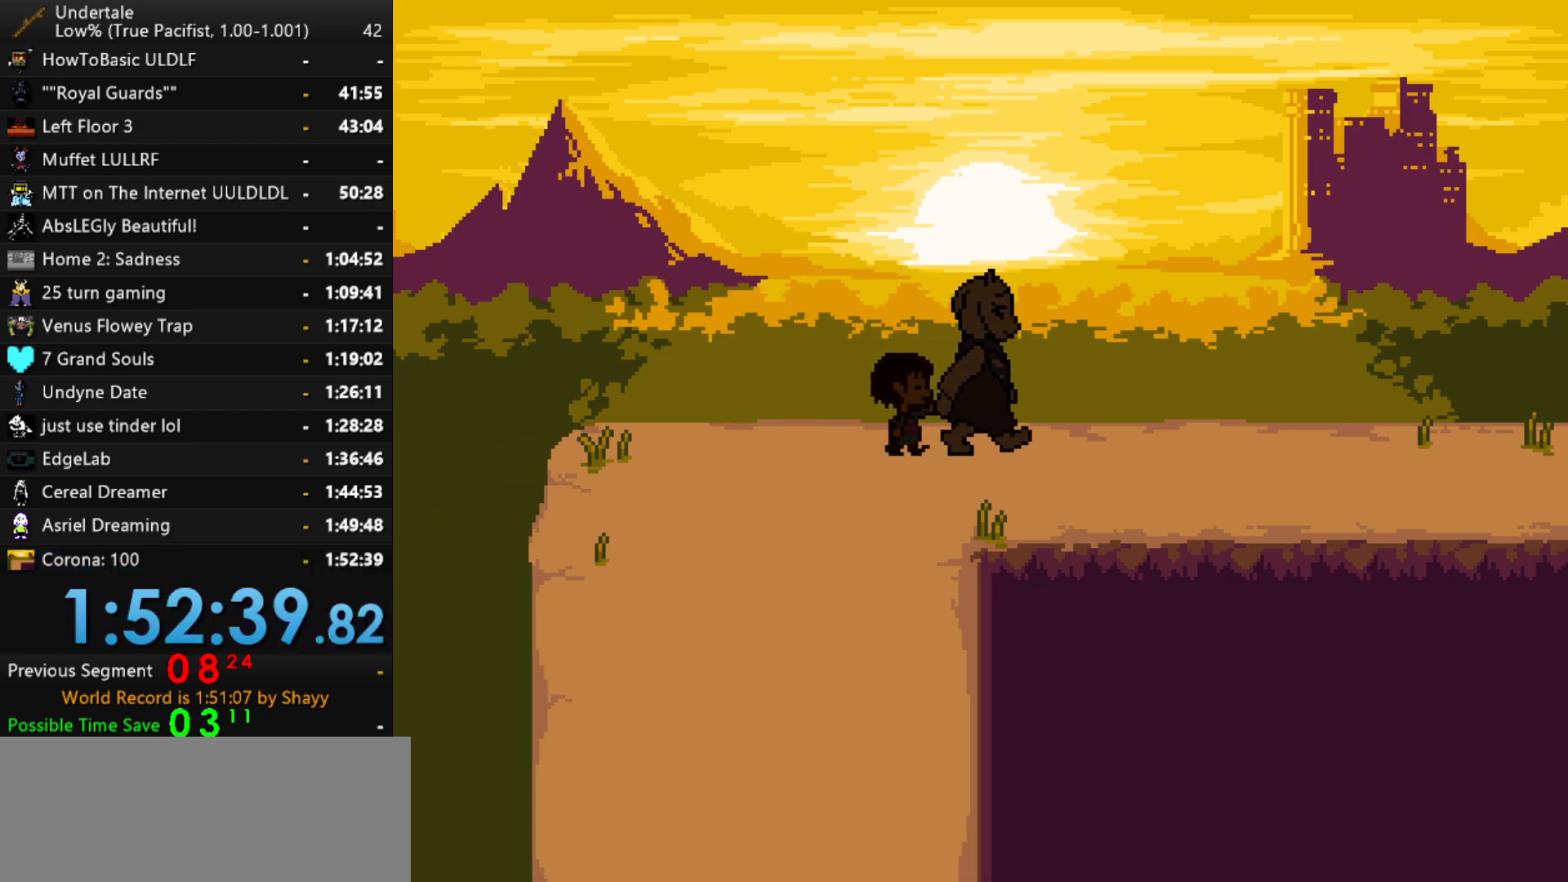
{"keys": [], "events": []}
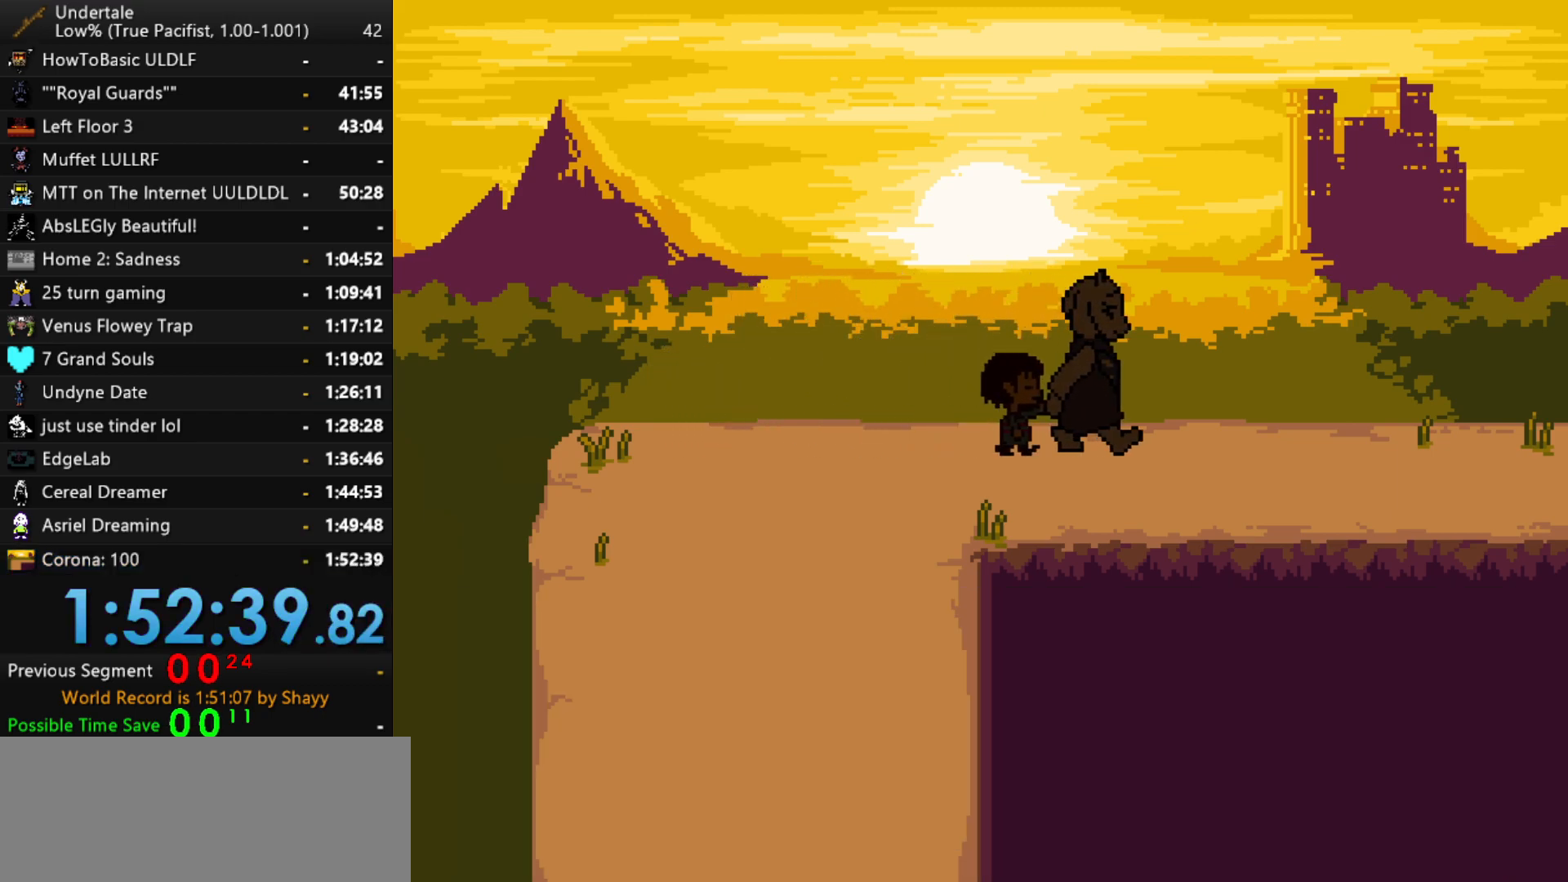
{"keys": [], "events": []}
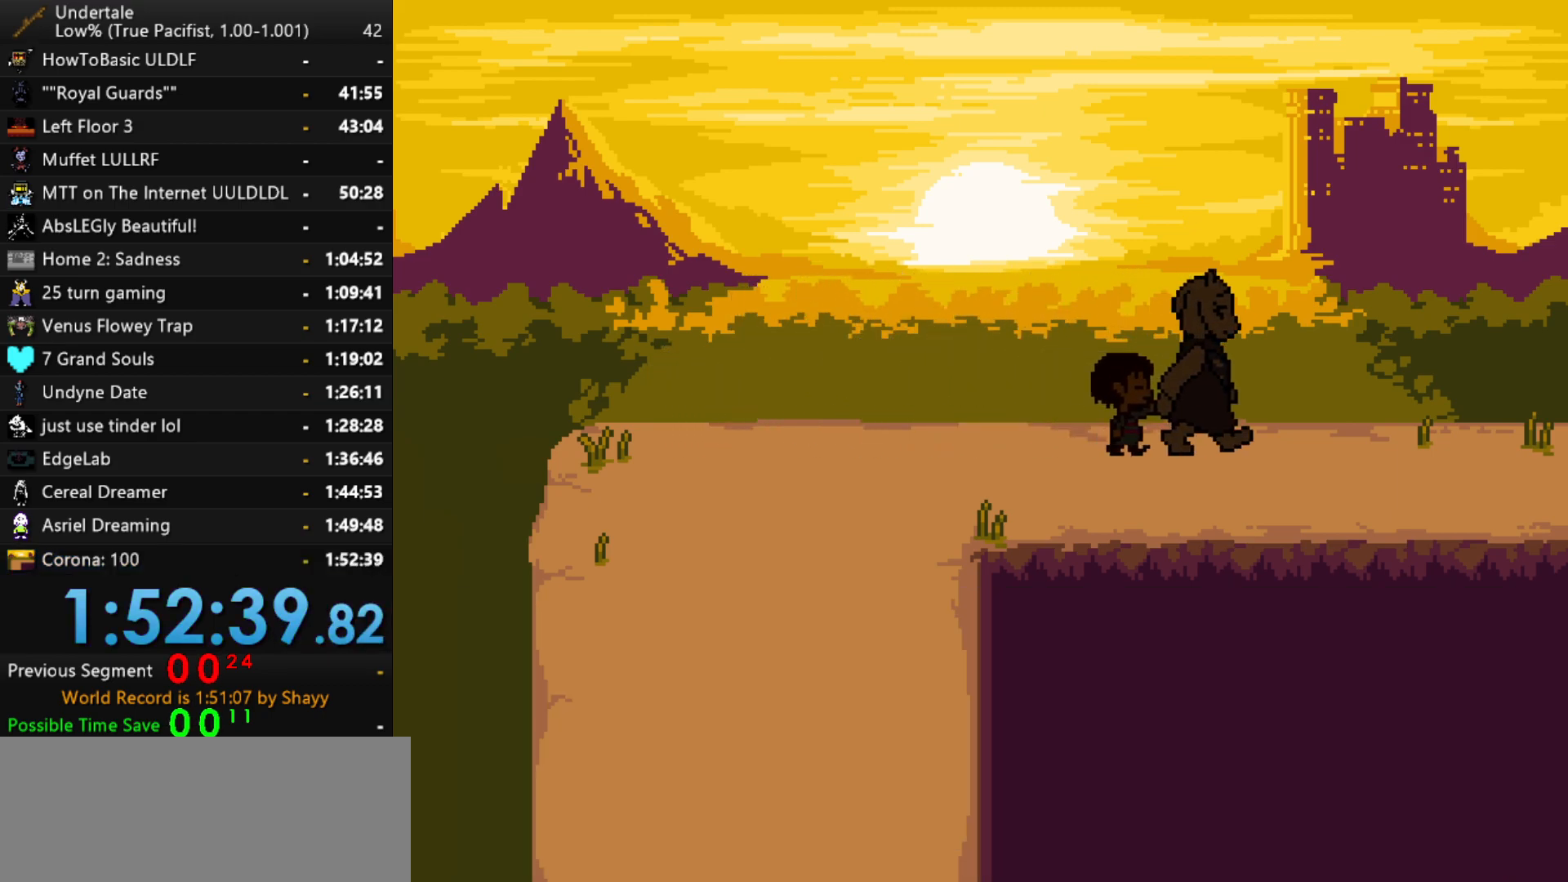
{"keys": [], "events": []}
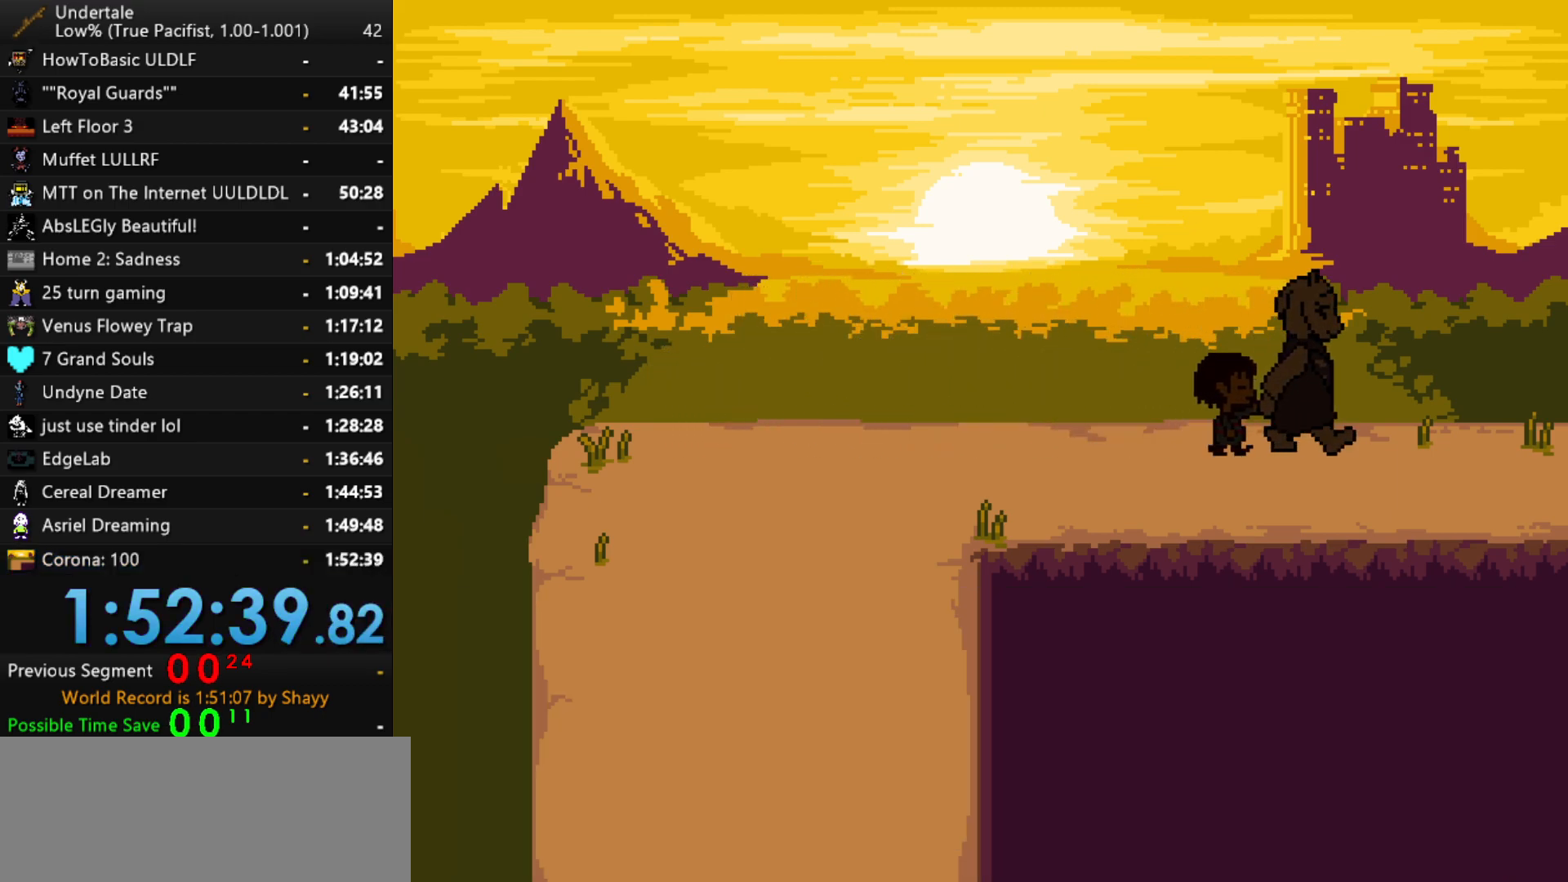
{"keys": [], "events": []}
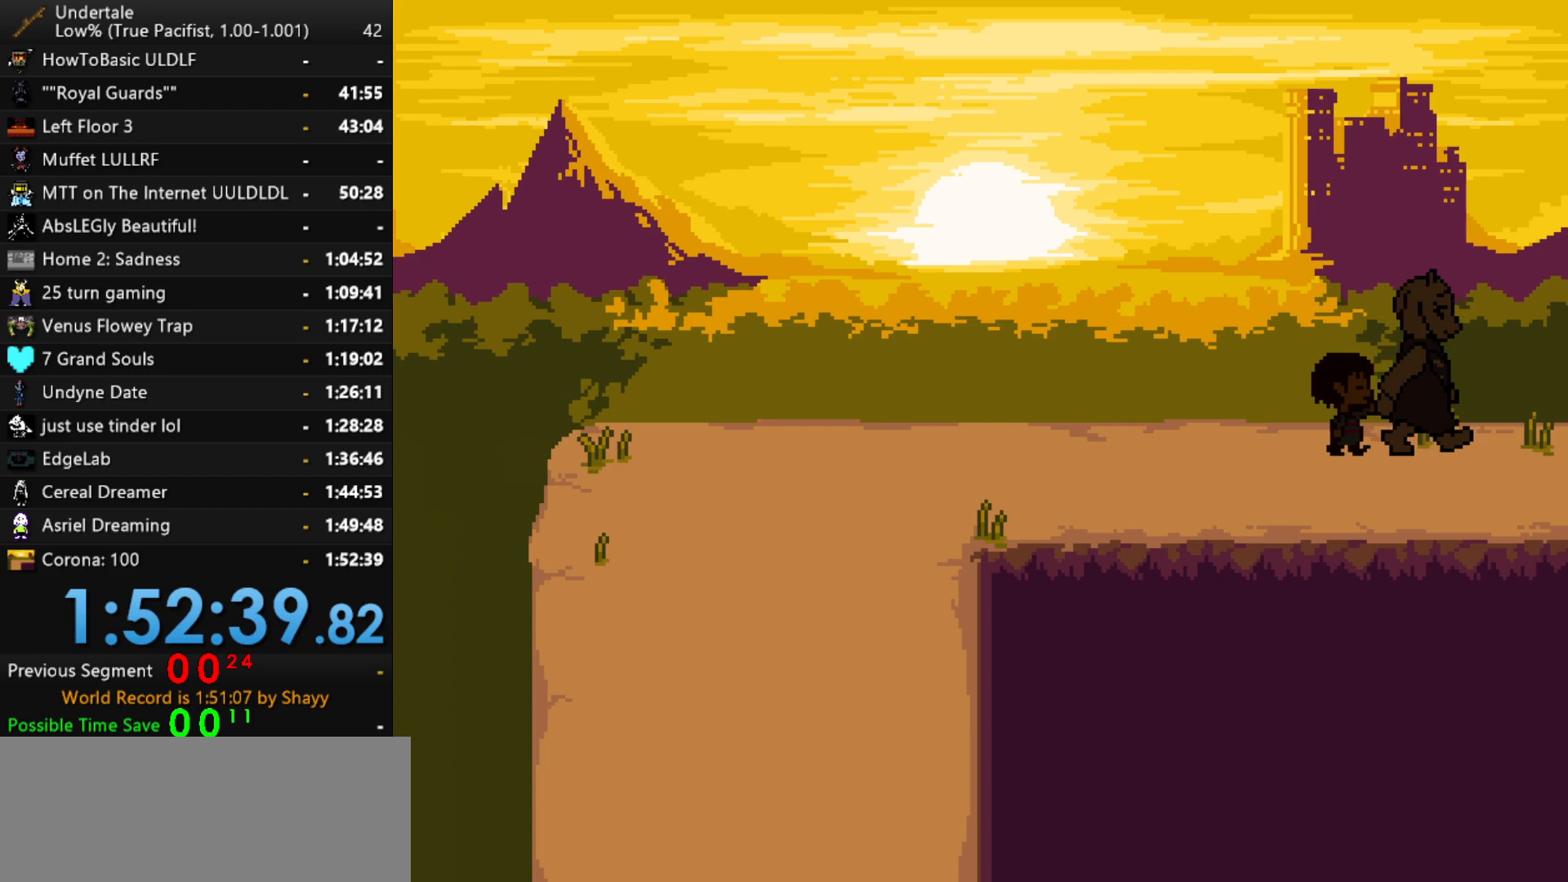
{"keys": [], "events": []}
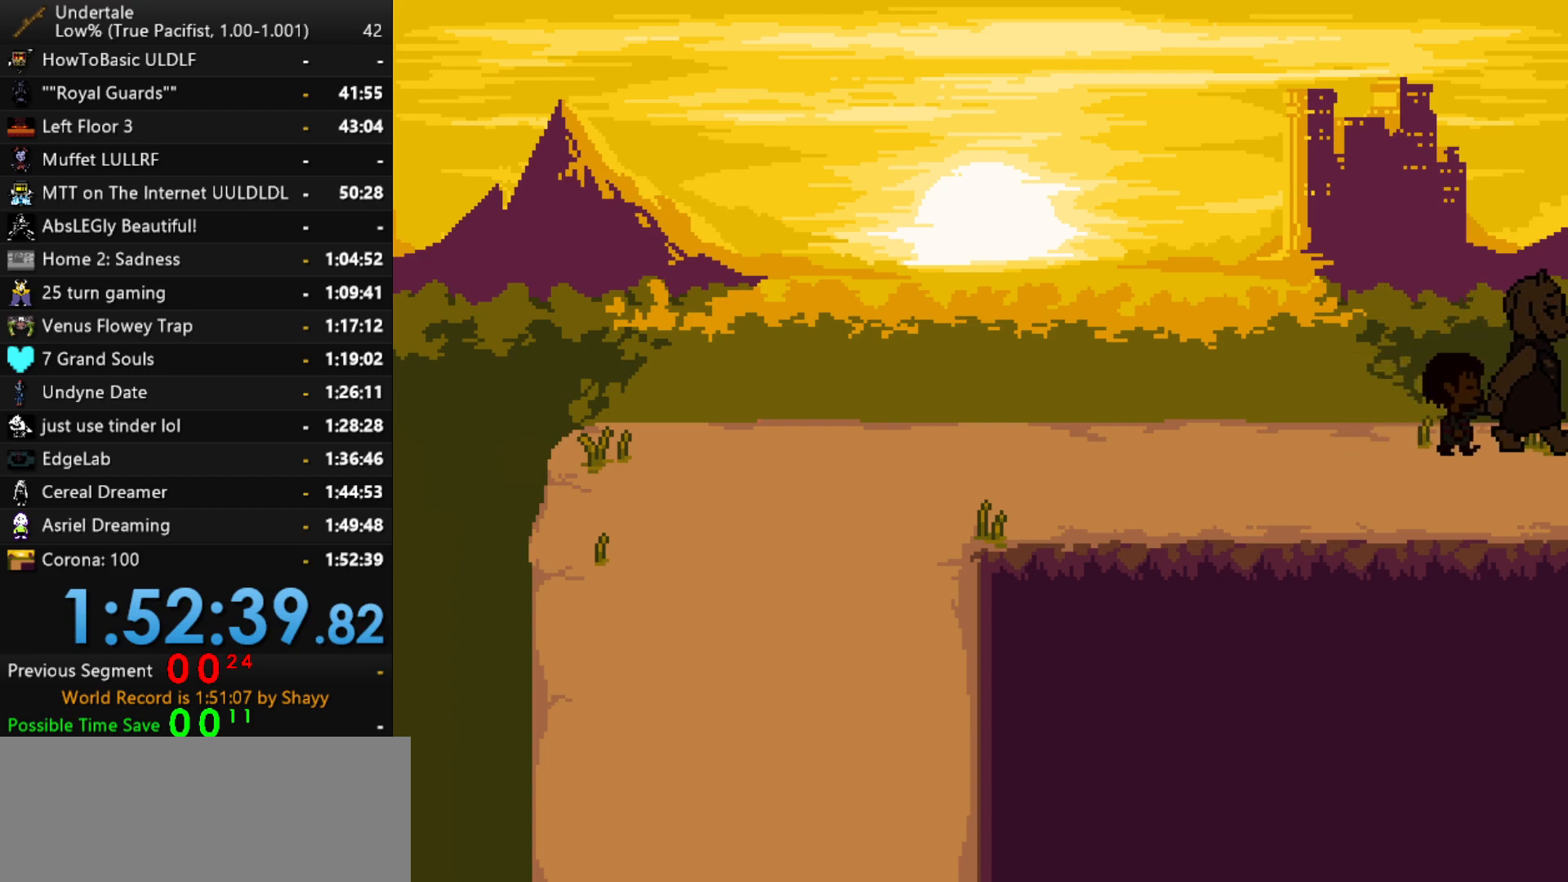
{"keys": [], "events": []}
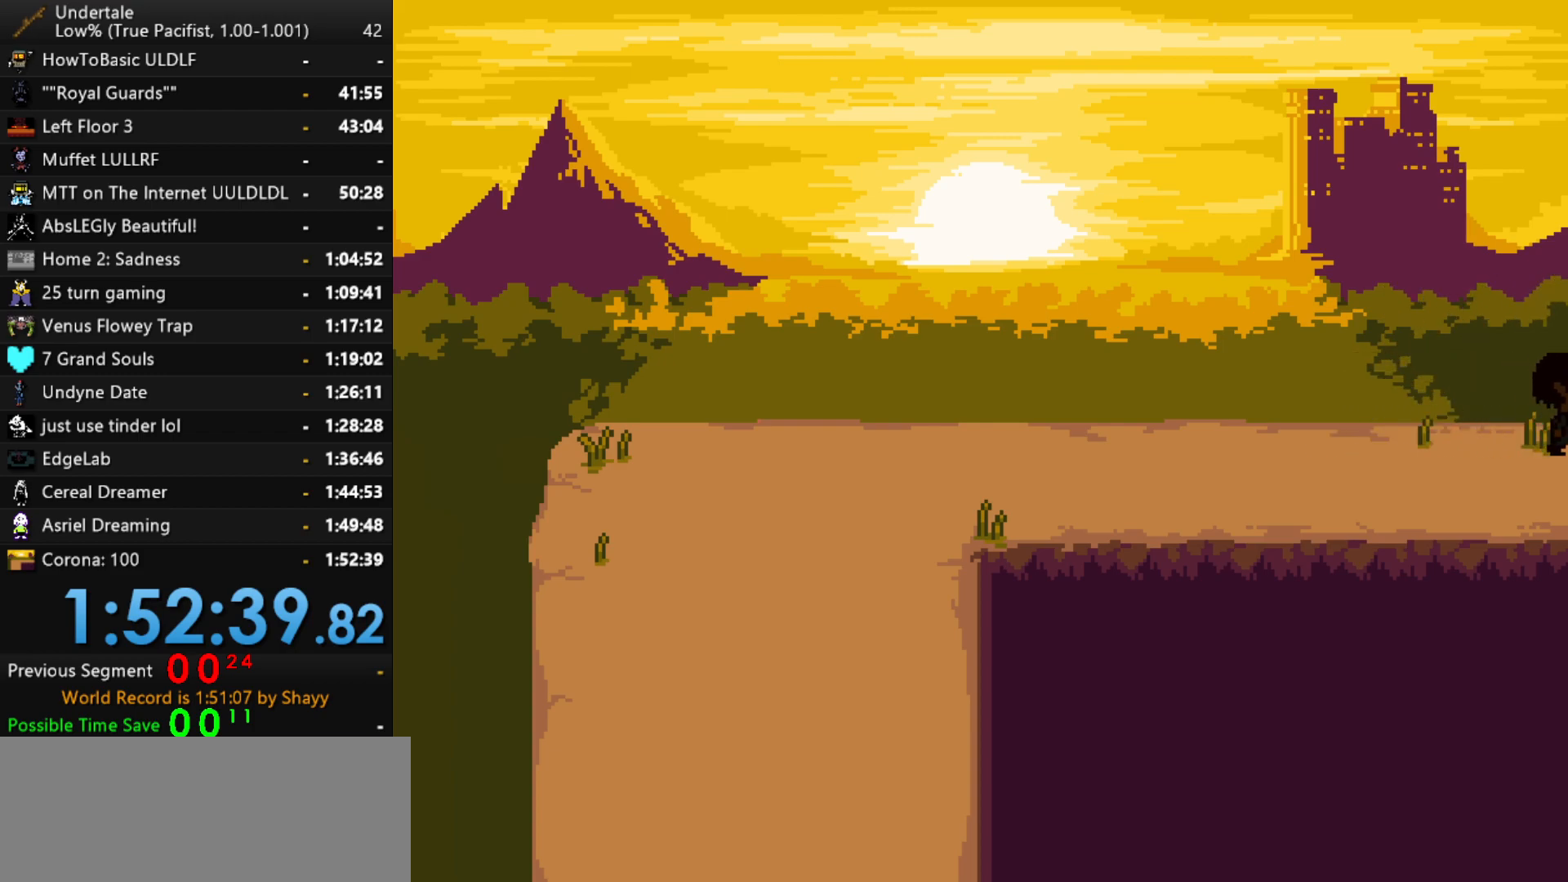
{"keys": [], "events": []}
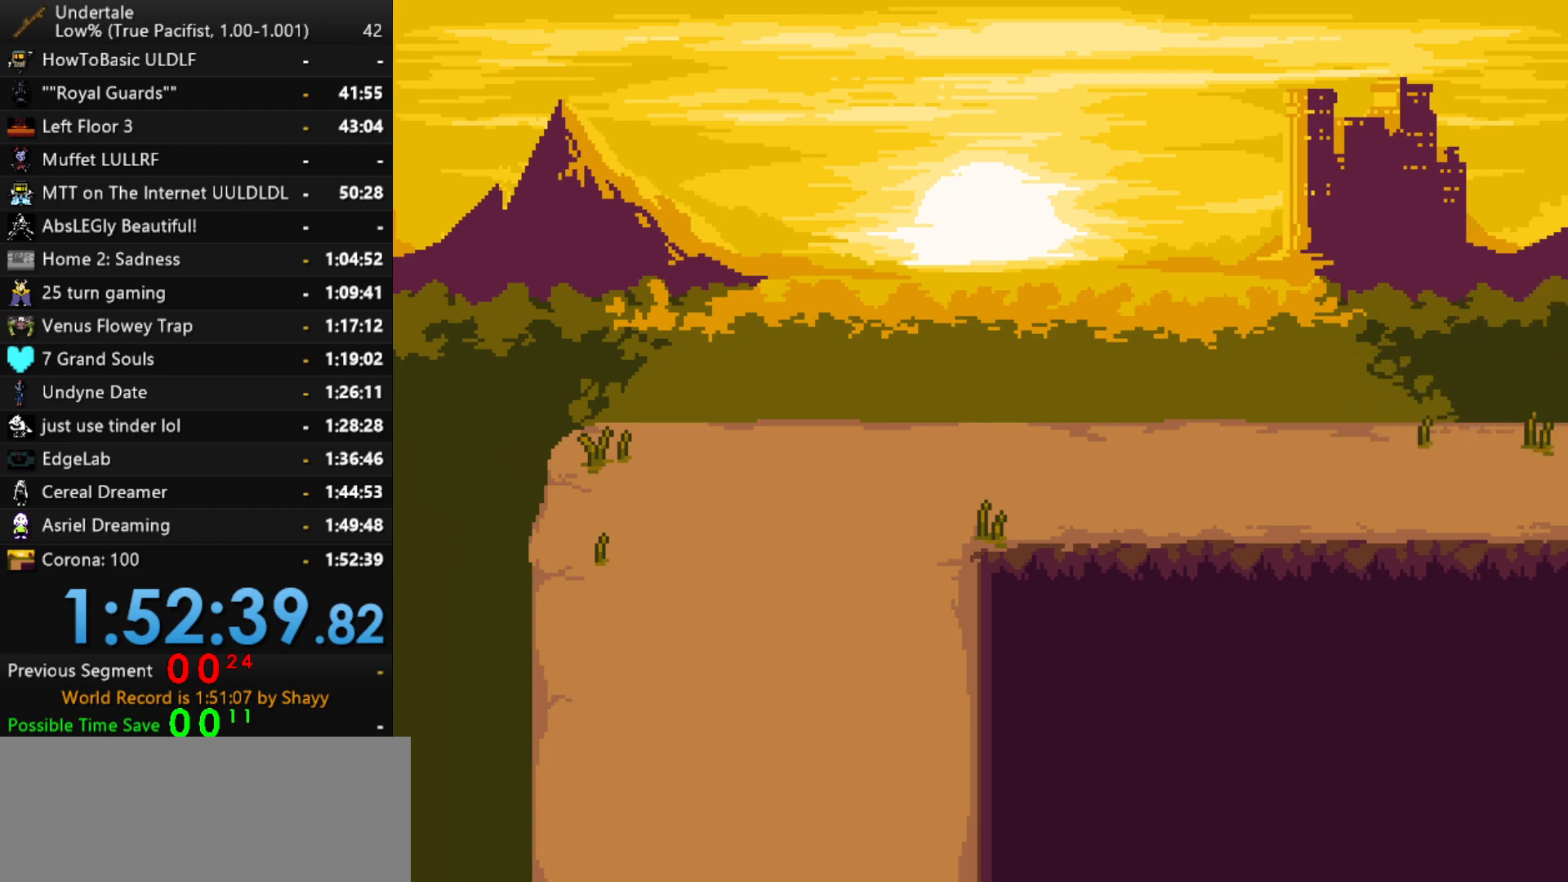
{"keys": [], "events": []}
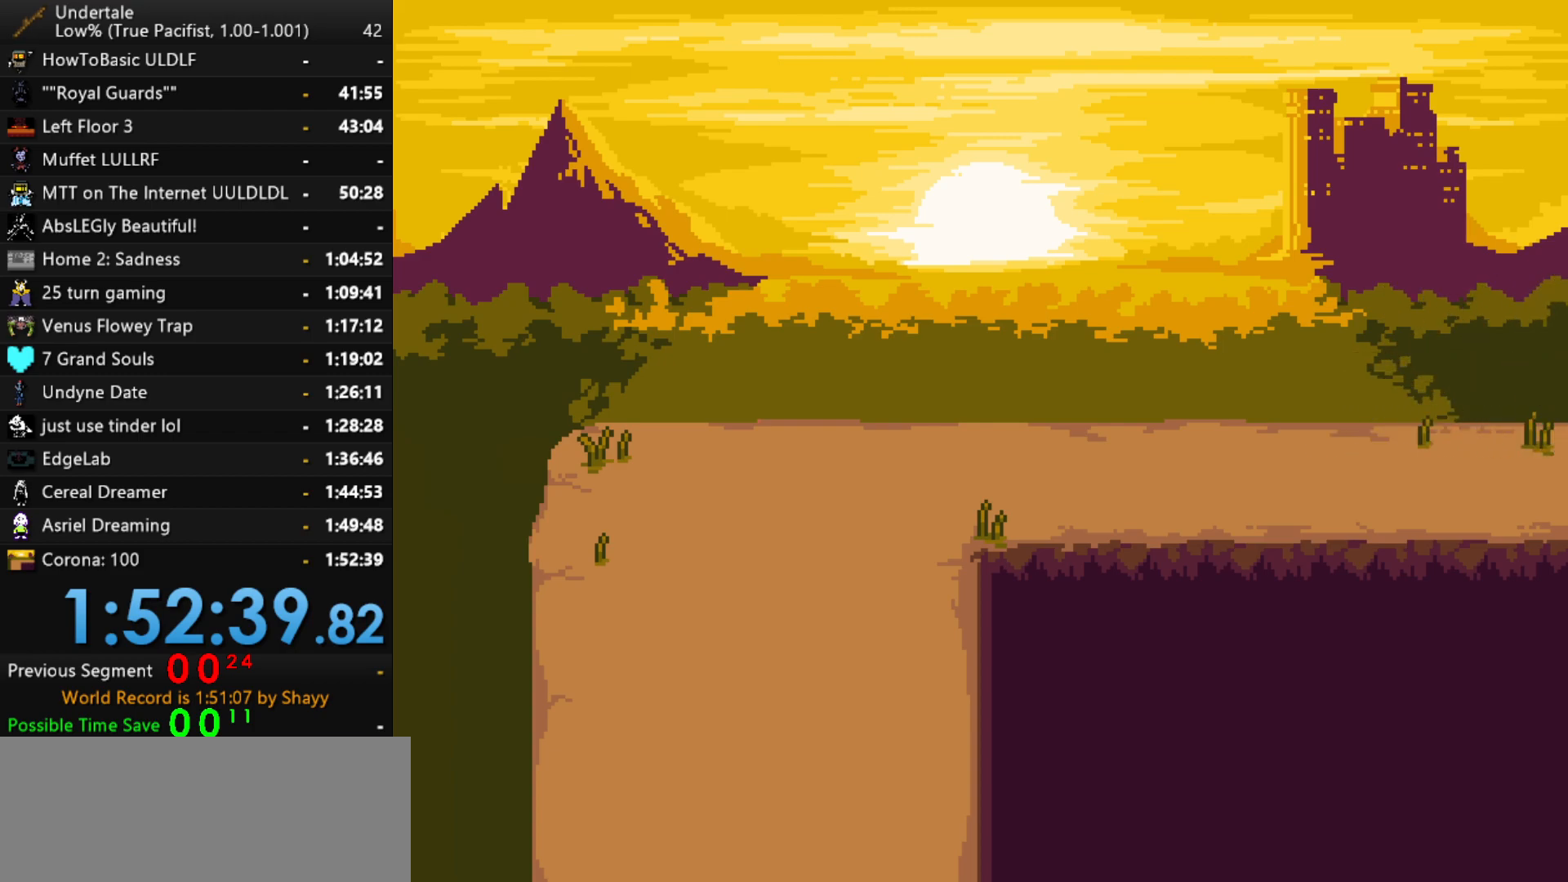
{"keys": [], "events": []}